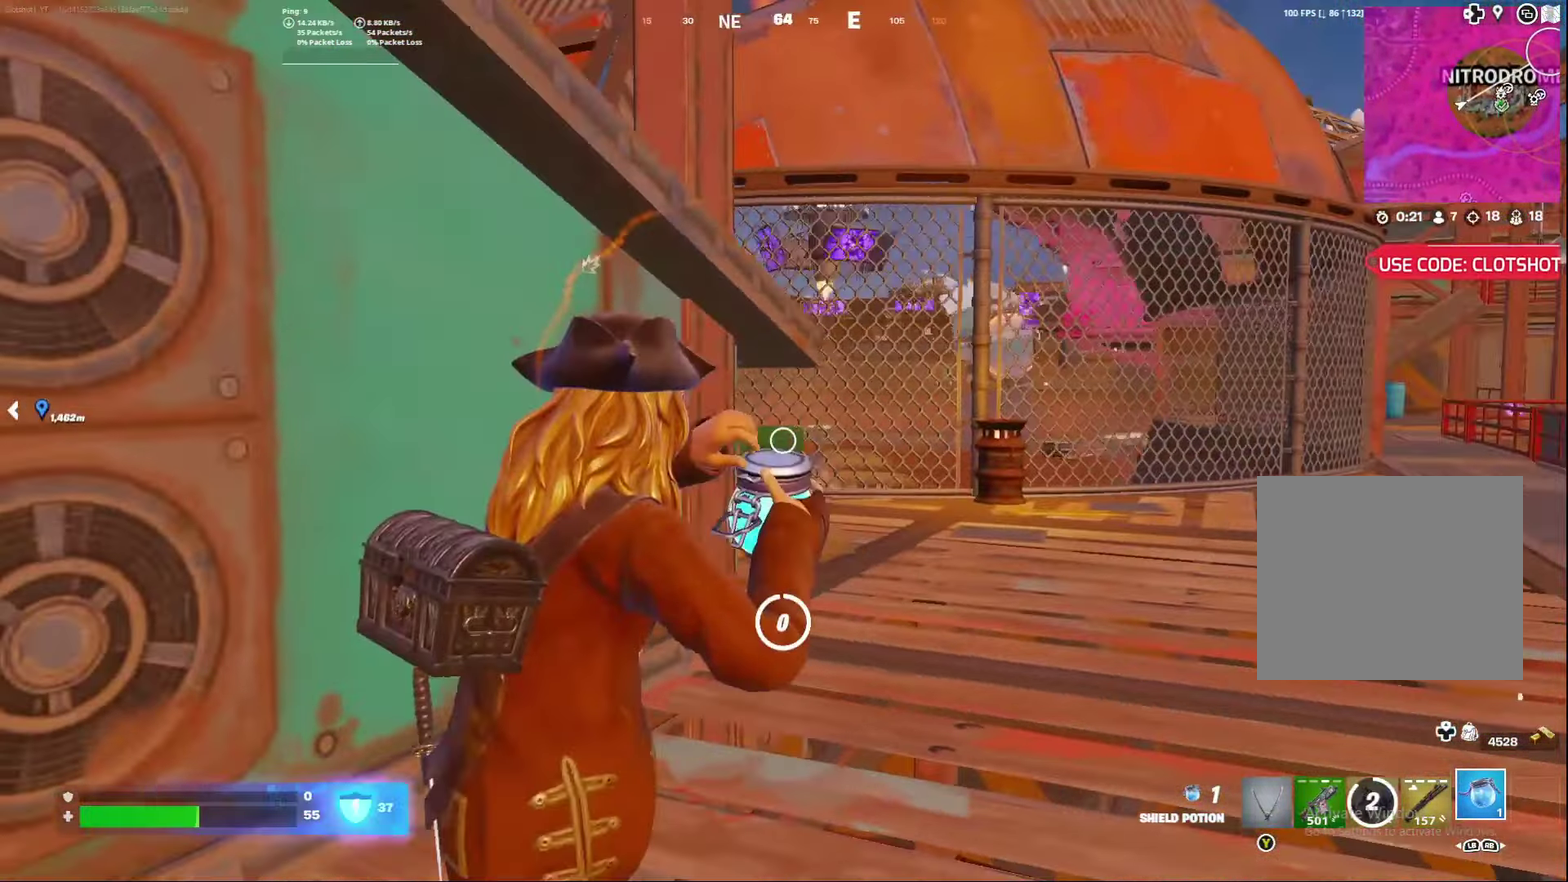
Gameplay with a controller (Xbox layout); each line is a JSON object with the inputs held at the frame after it (dt_ms = milliseconds from this image to that frame). "events" lists button and stick changes between this image and that frame as [ms after this image, input, new state], when the widget could be followed in between. Not read: L1 R1.
{"dt_ms": 400, "buttons": [], "left_stick": "down", "right_stick": "center", "events": [[233, "left_stick", "down"]]}
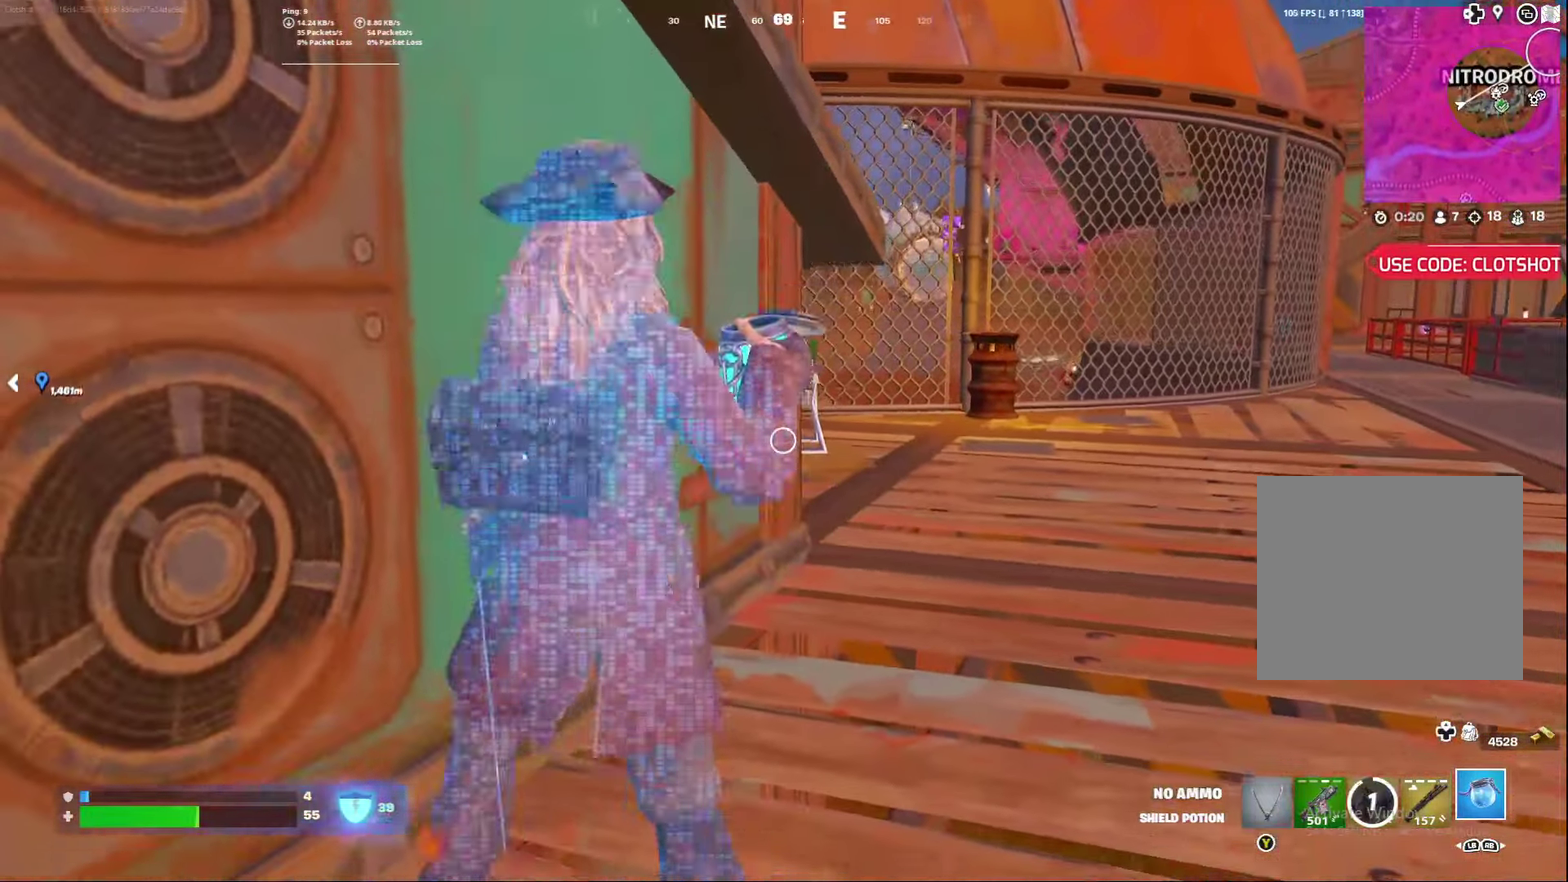
{"dt_ms": 600, "buttons": [], "left_stick": "down", "right_stick": "center", "events": []}
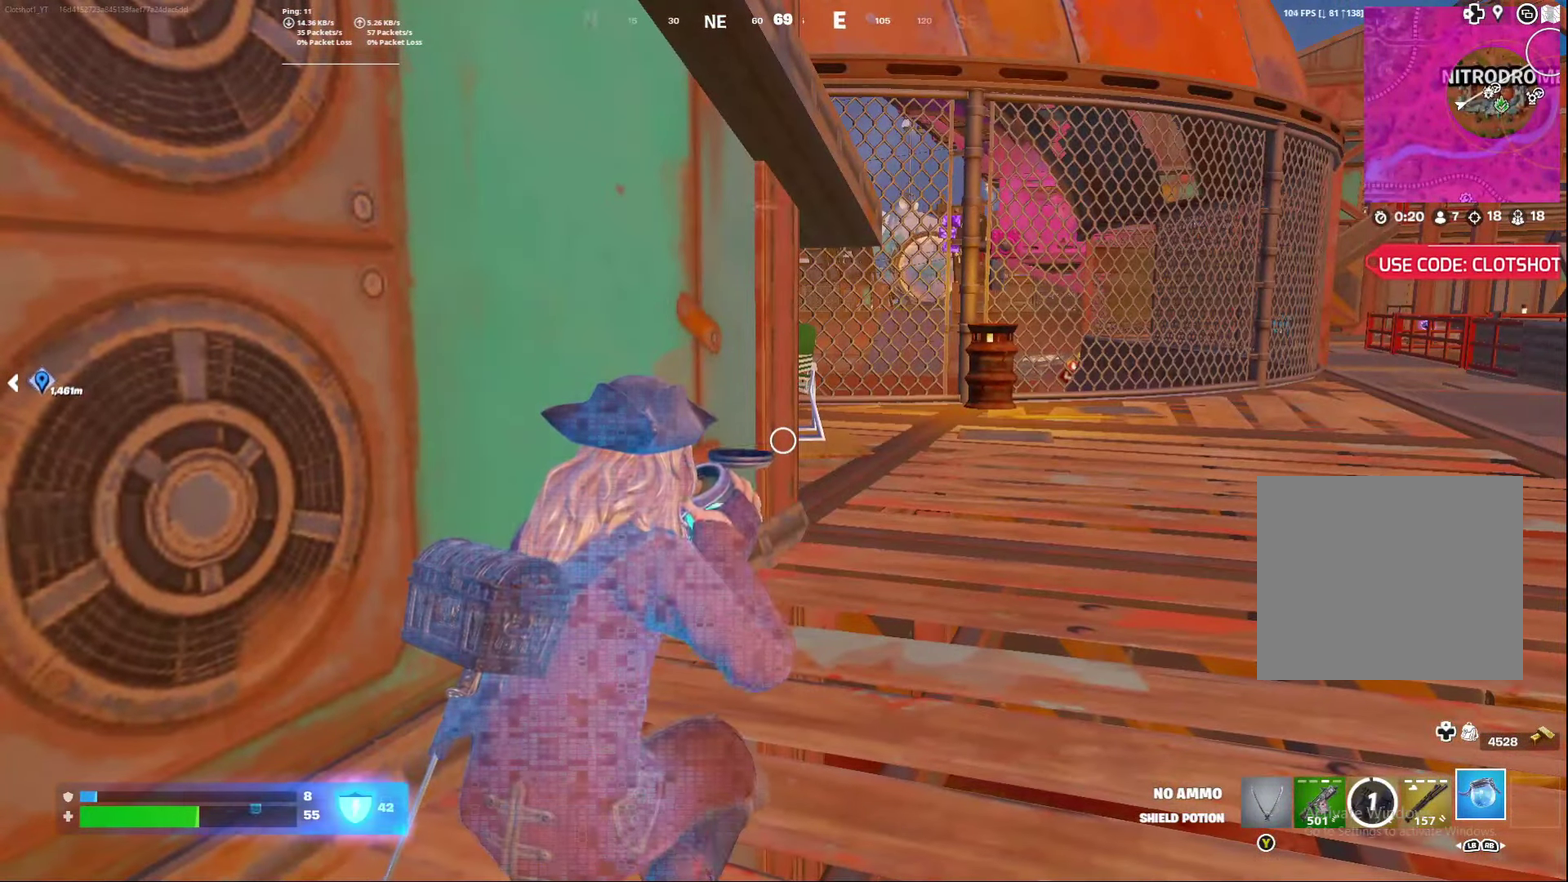
{"dt_ms": 500, "buttons": [], "left_stick": "down", "right_stick": "center", "events": [[333, "right_stick", "right"], [483, "right_stick", "center"]]}
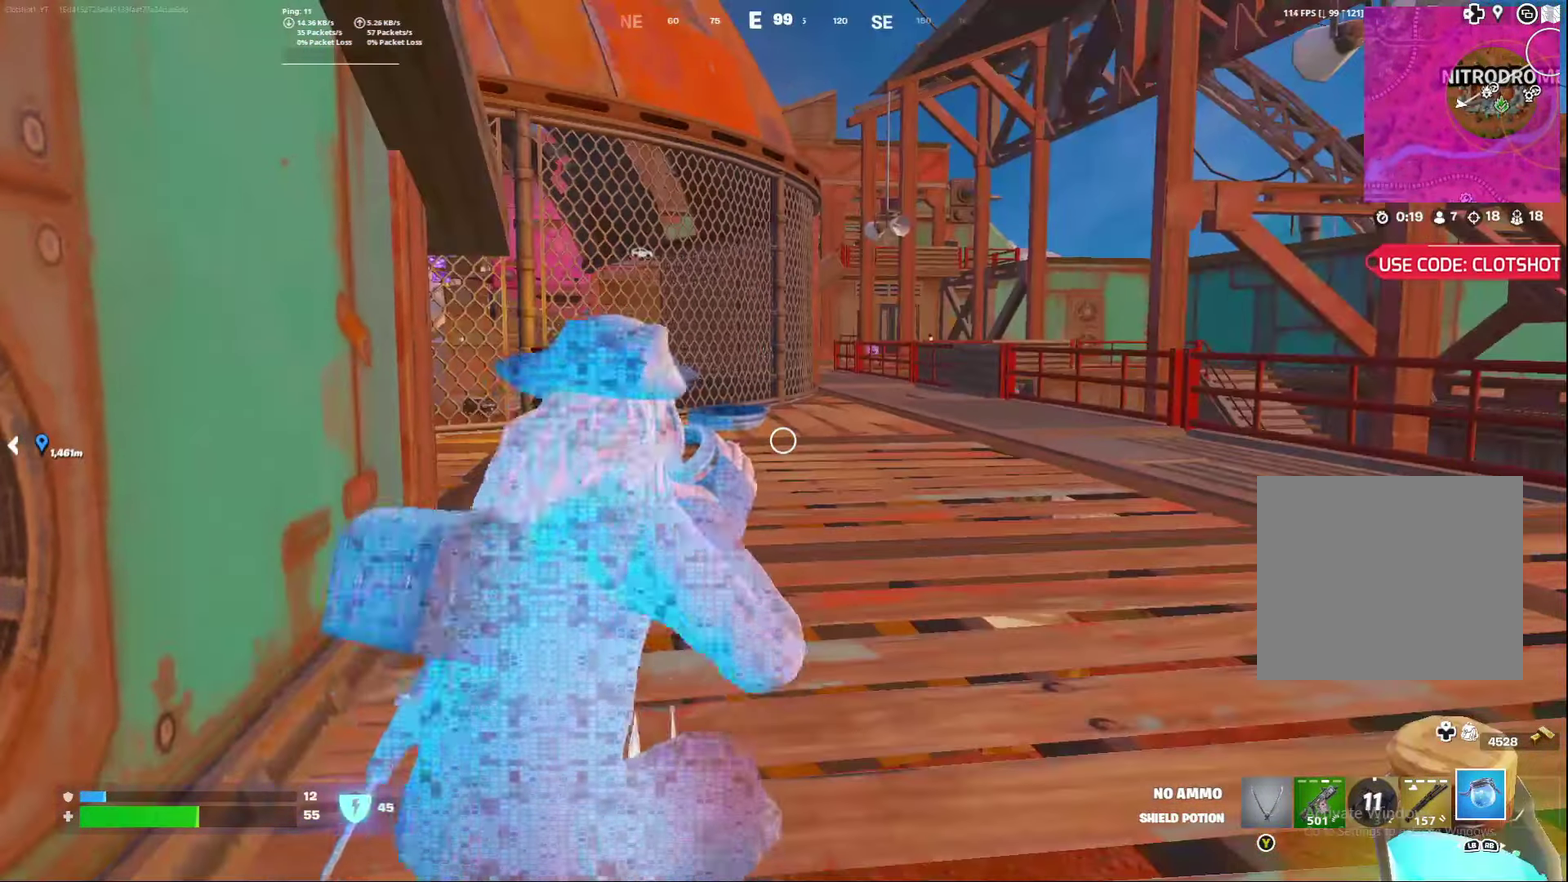
{"dt_ms": 500, "buttons": [], "left_stick": "down", "right_stick": "center", "events": []}
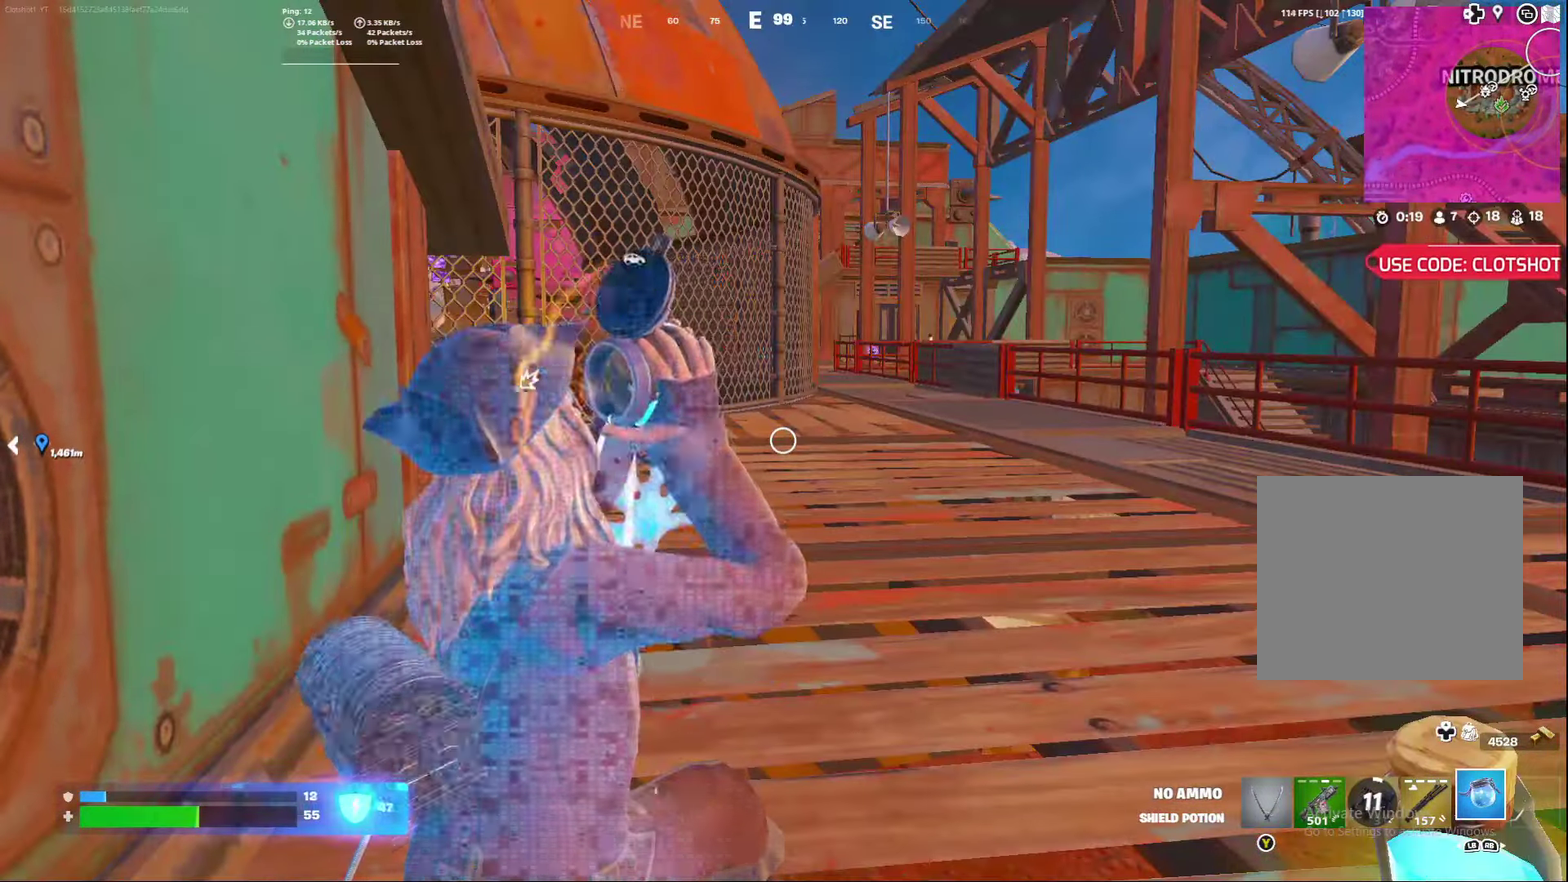
{"dt_ms": 500, "buttons": [], "left_stick": "down", "right_stick": "center", "events": []}
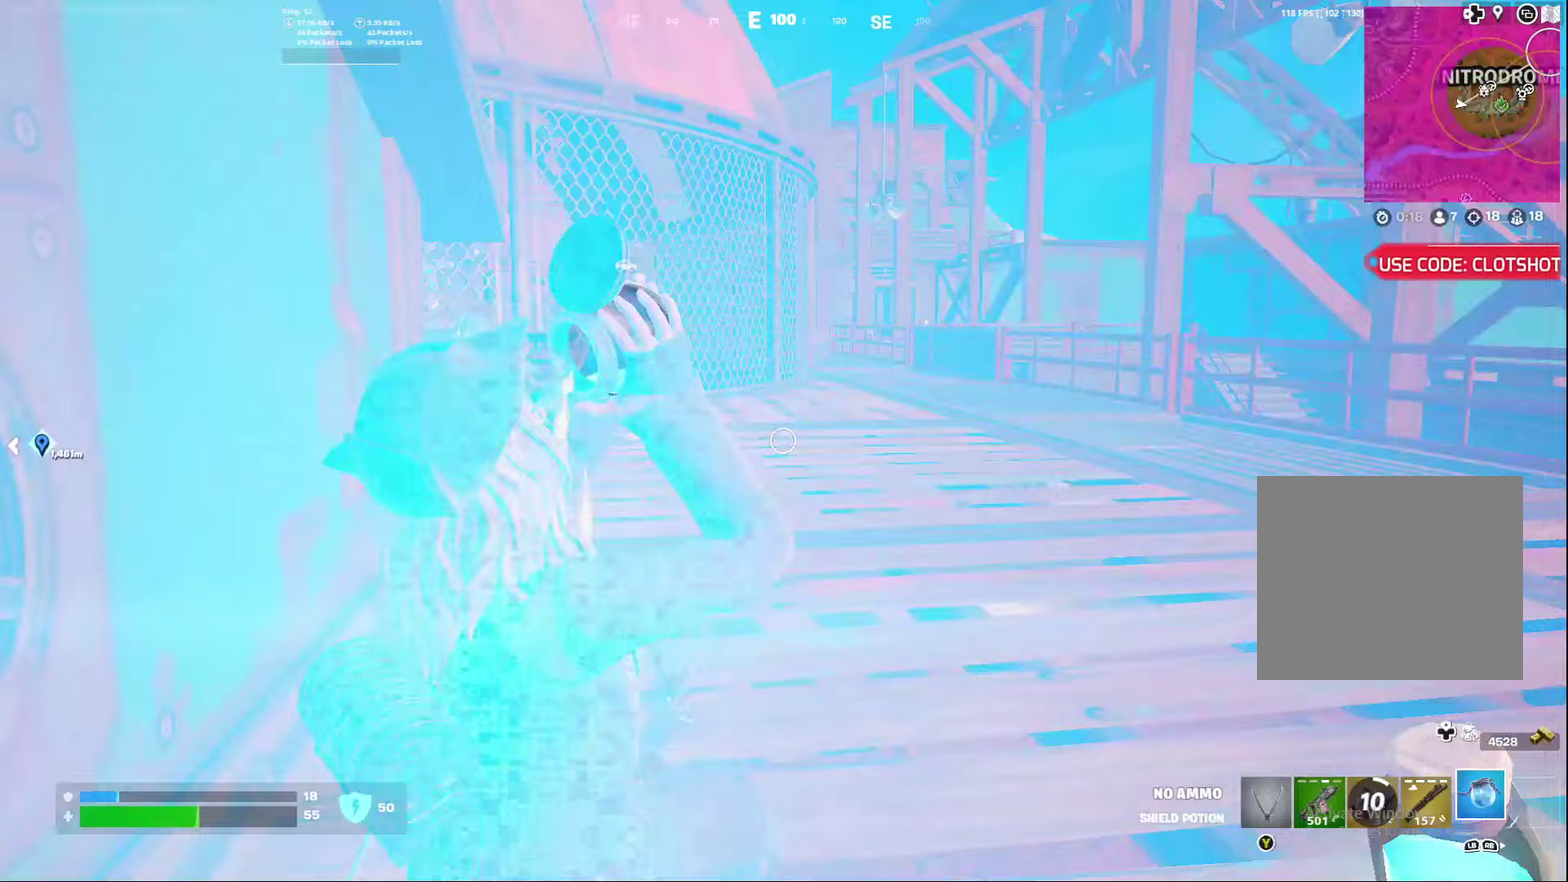
{"dt_ms": 500, "buttons": [], "left_stick": "down", "right_stick": "center", "events": [[350, "right_stick", "down-left"], [450, "right_stick", "center"]]}
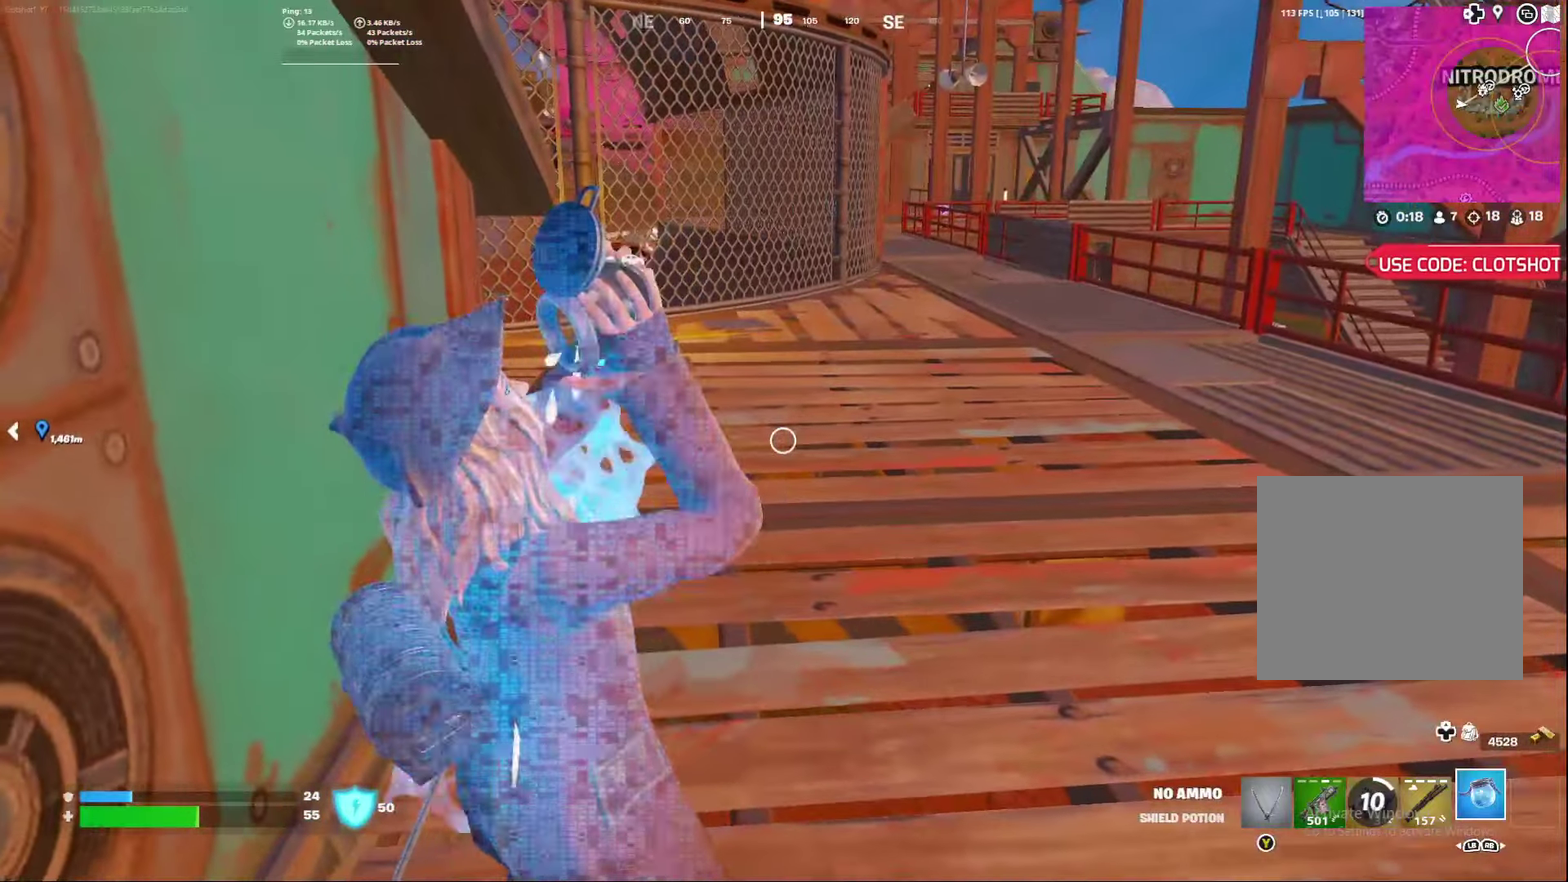
{"dt_ms": 500, "buttons": [], "left_stick": "down", "right_stick": "center", "events": []}
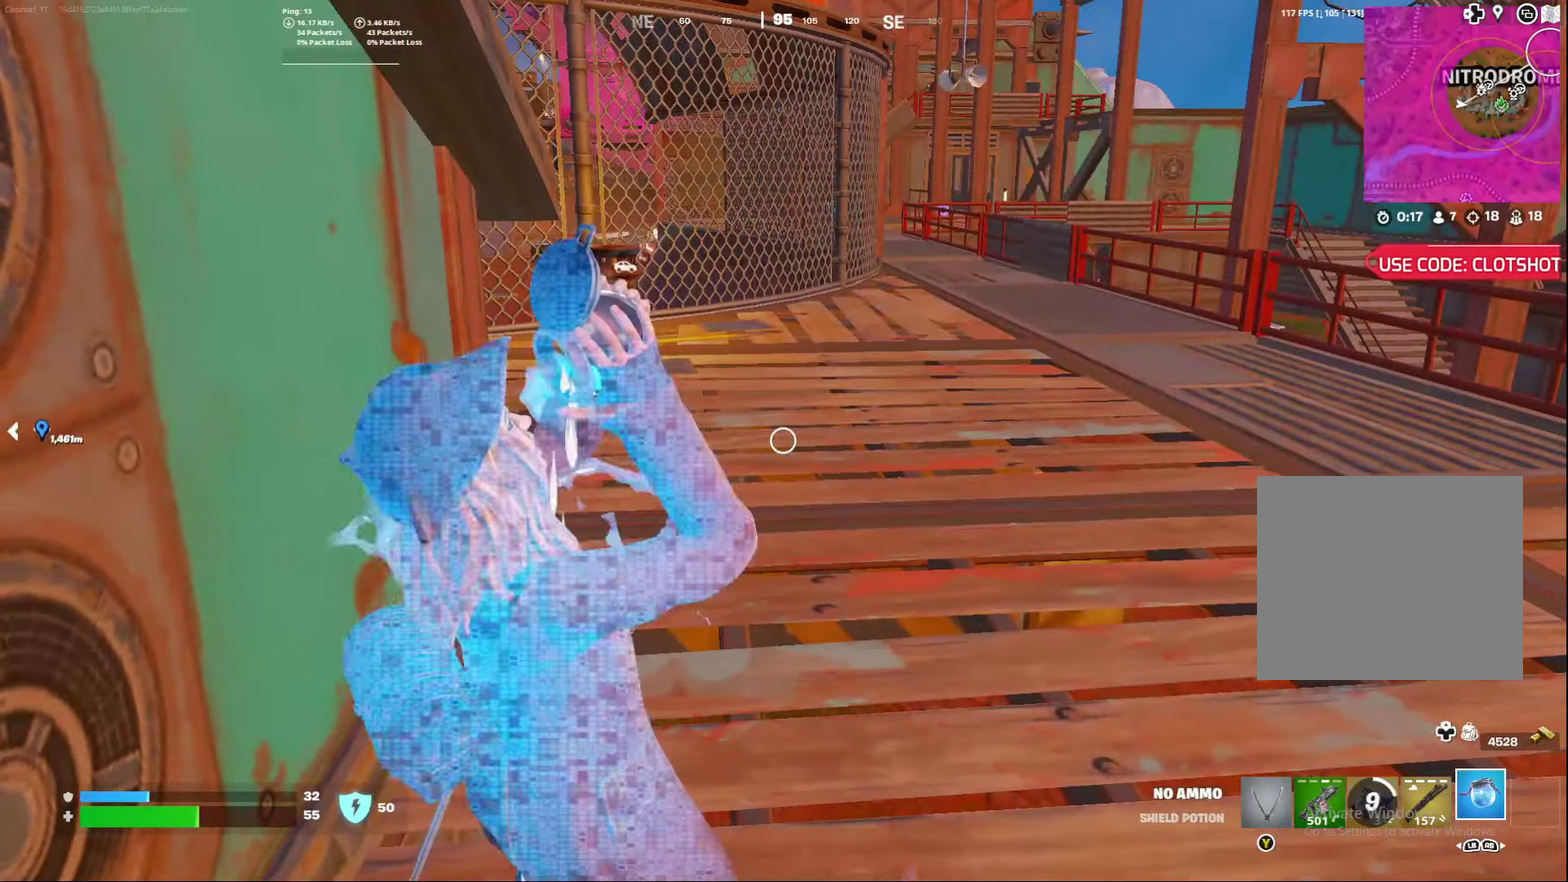
{"dt_ms": 500, "buttons": [], "left_stick": "down", "right_stick": "center", "events": []}
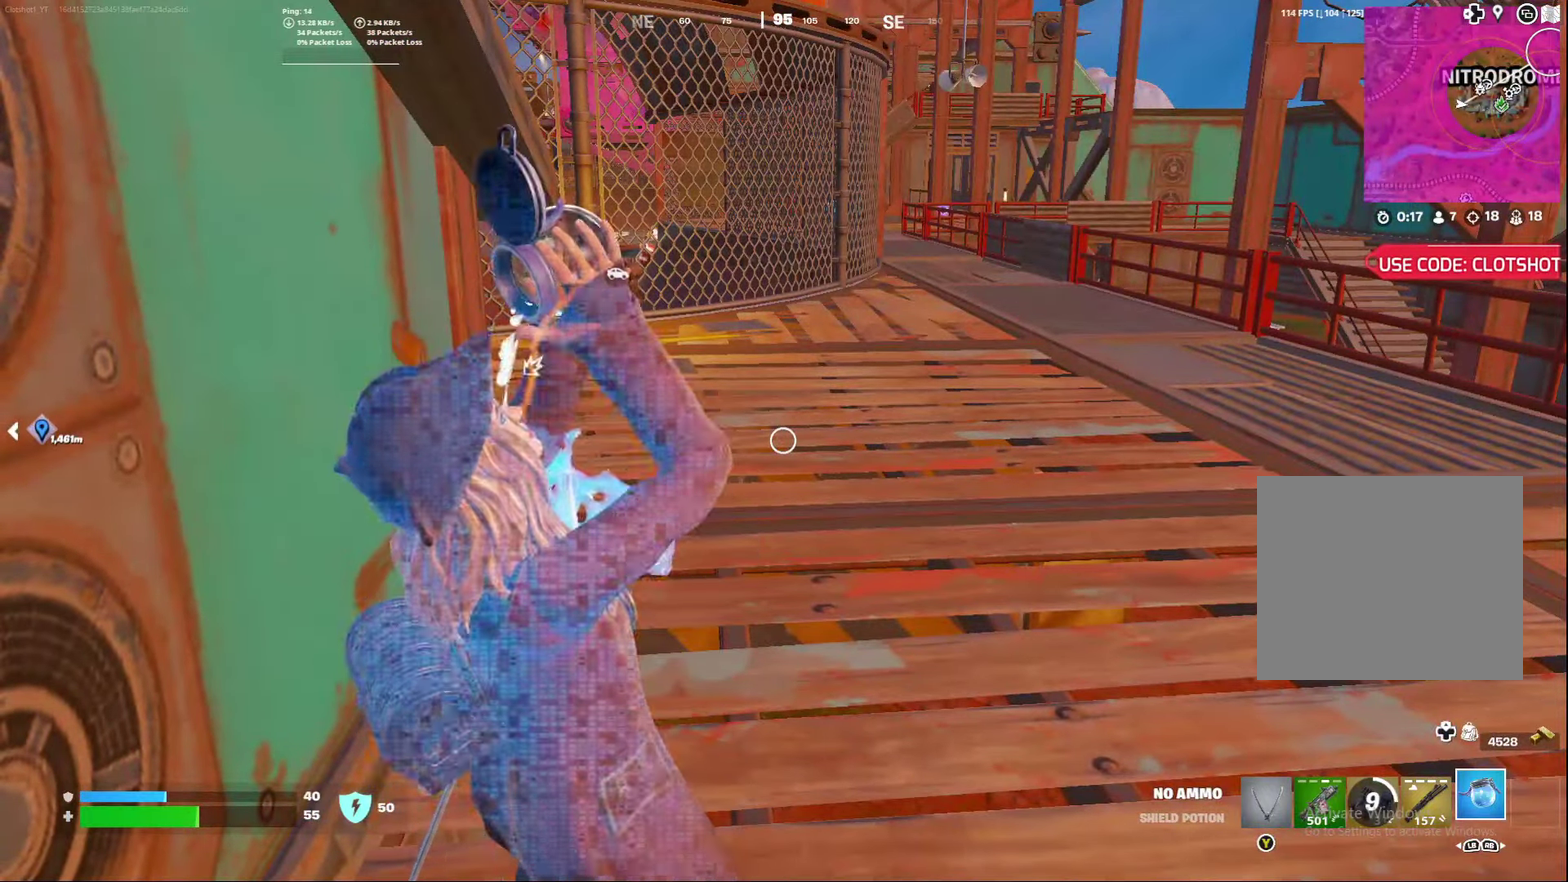
{"dt_ms": 500, "buttons": [], "left_stick": "down", "right_stick": "center", "events": []}
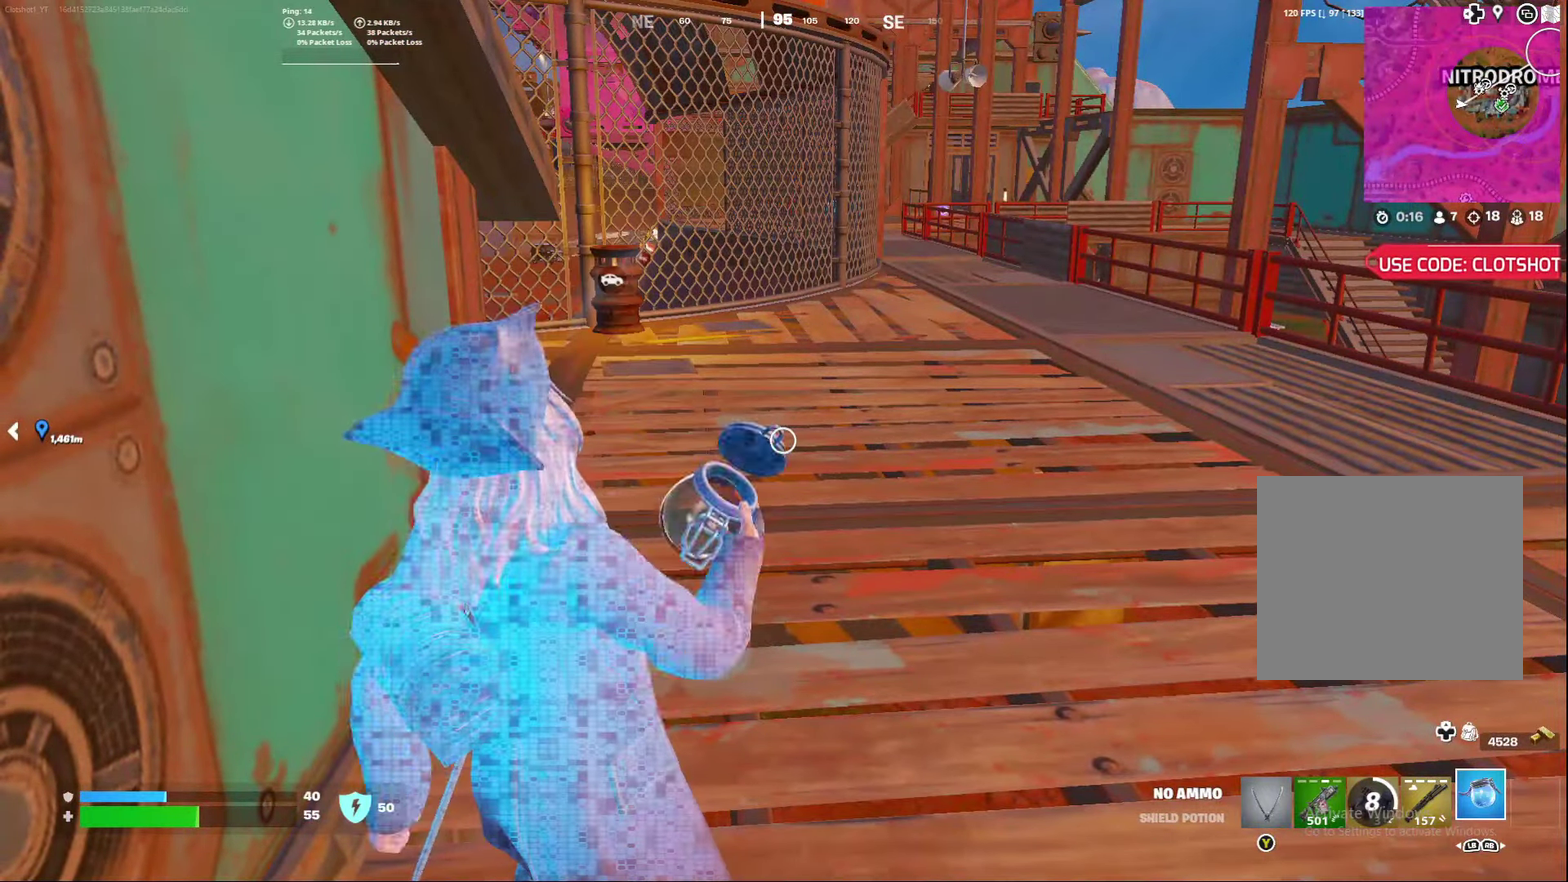
{"dt_ms": 500, "buttons": [], "left_stick": "down", "right_stick": "center", "events": []}
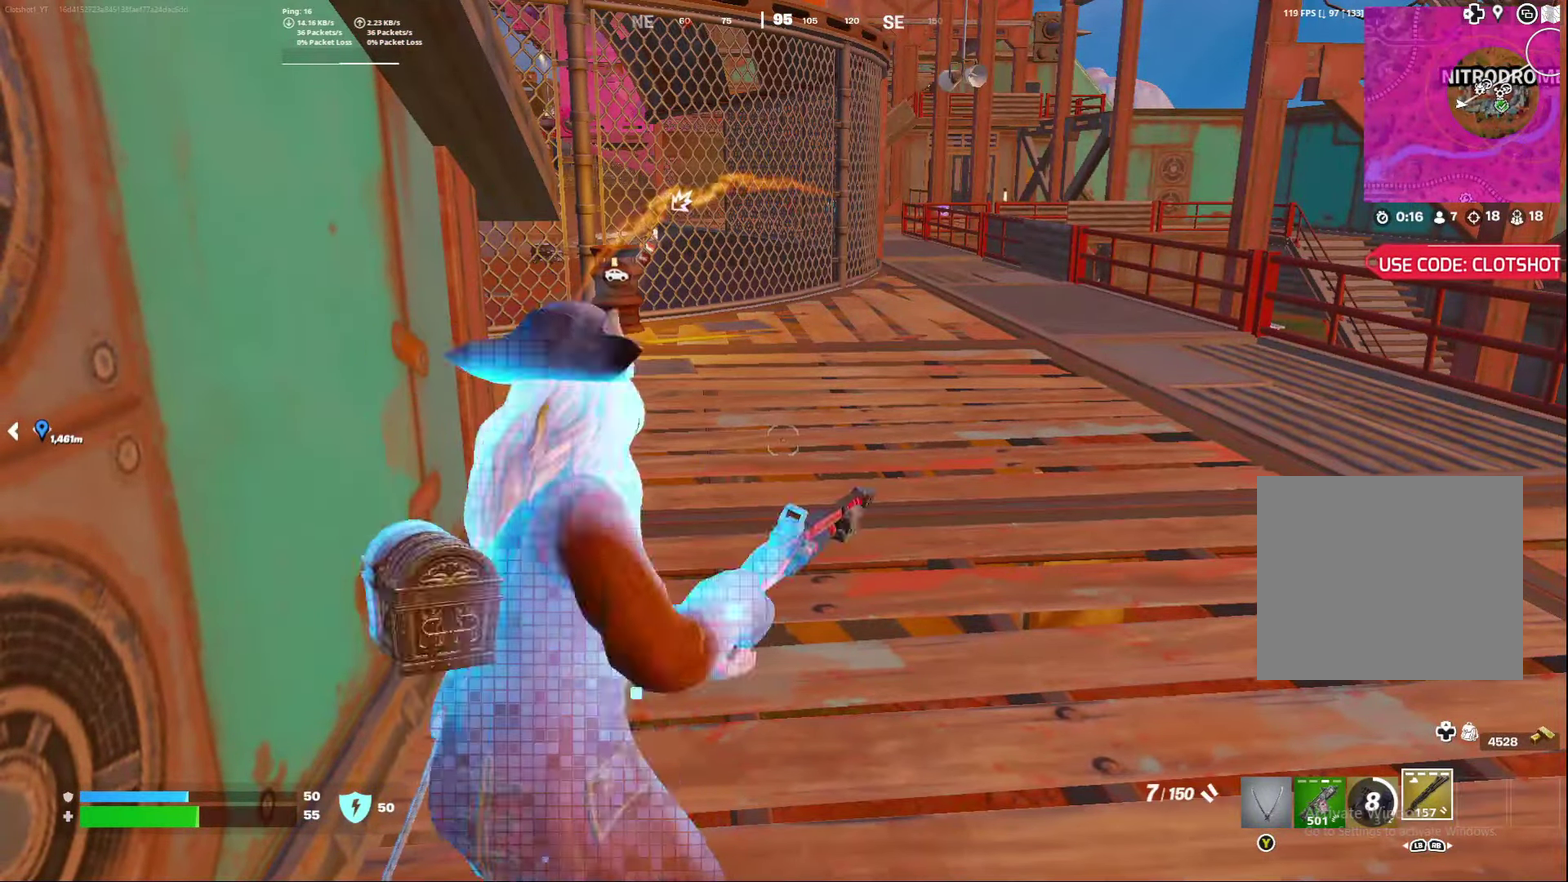
{"dt_ms": 500, "buttons": [], "left_stick": "down", "right_stick": "center", "events": [[267, "X", "down"], [383, "X", "up"]]}
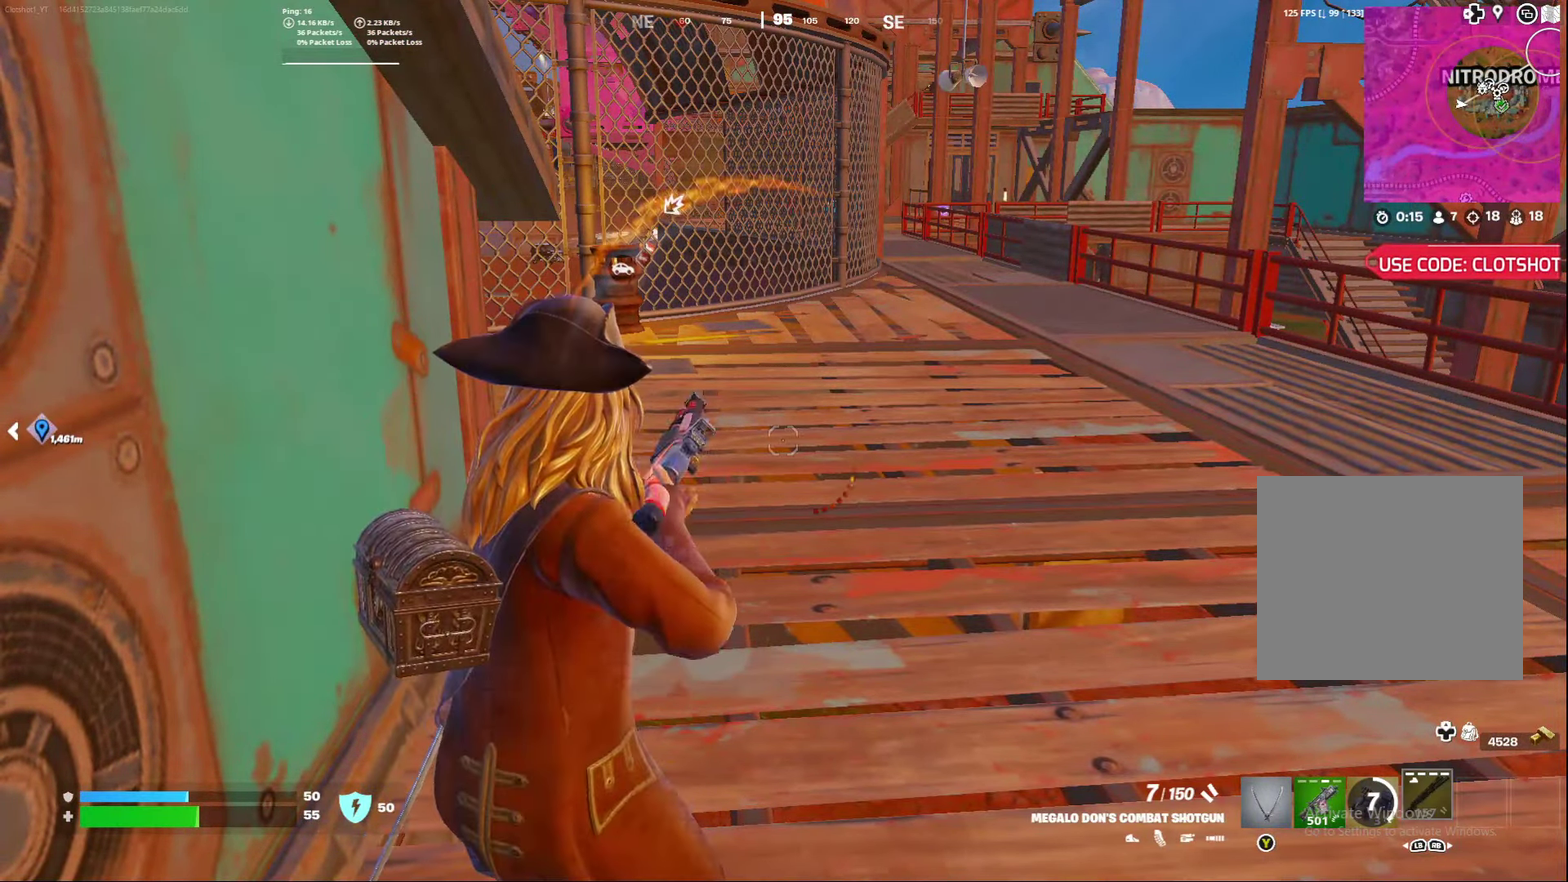
{"dt_ms": 500, "buttons": [], "left_stick": "down", "right_stick": "center", "events": []}
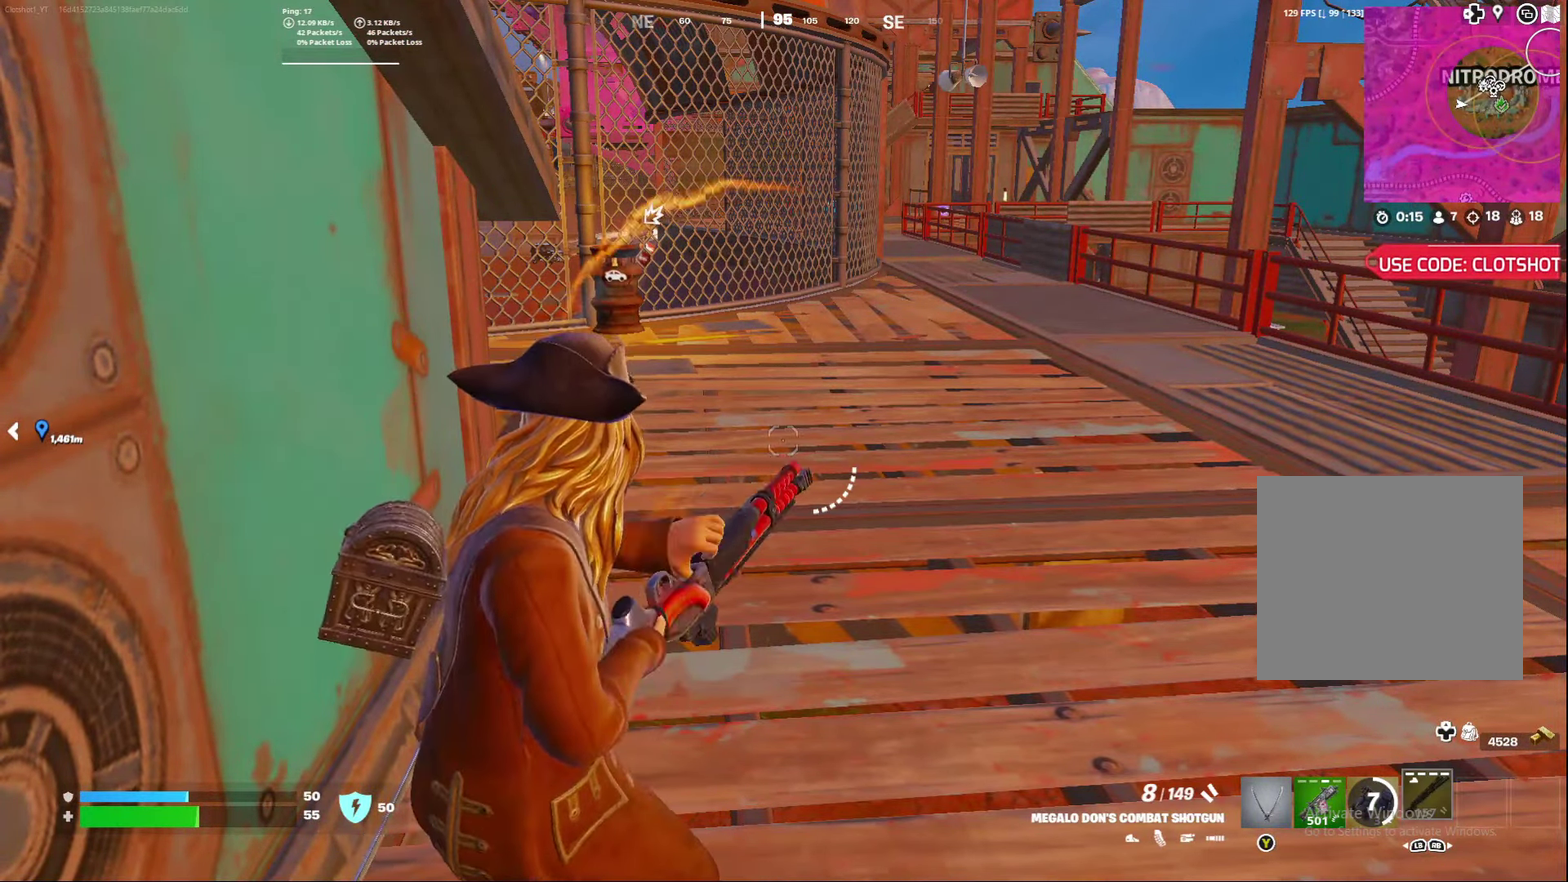
{"dt_ms": 500, "buttons": [], "left_stick": "down", "right_stick": "center", "events": []}
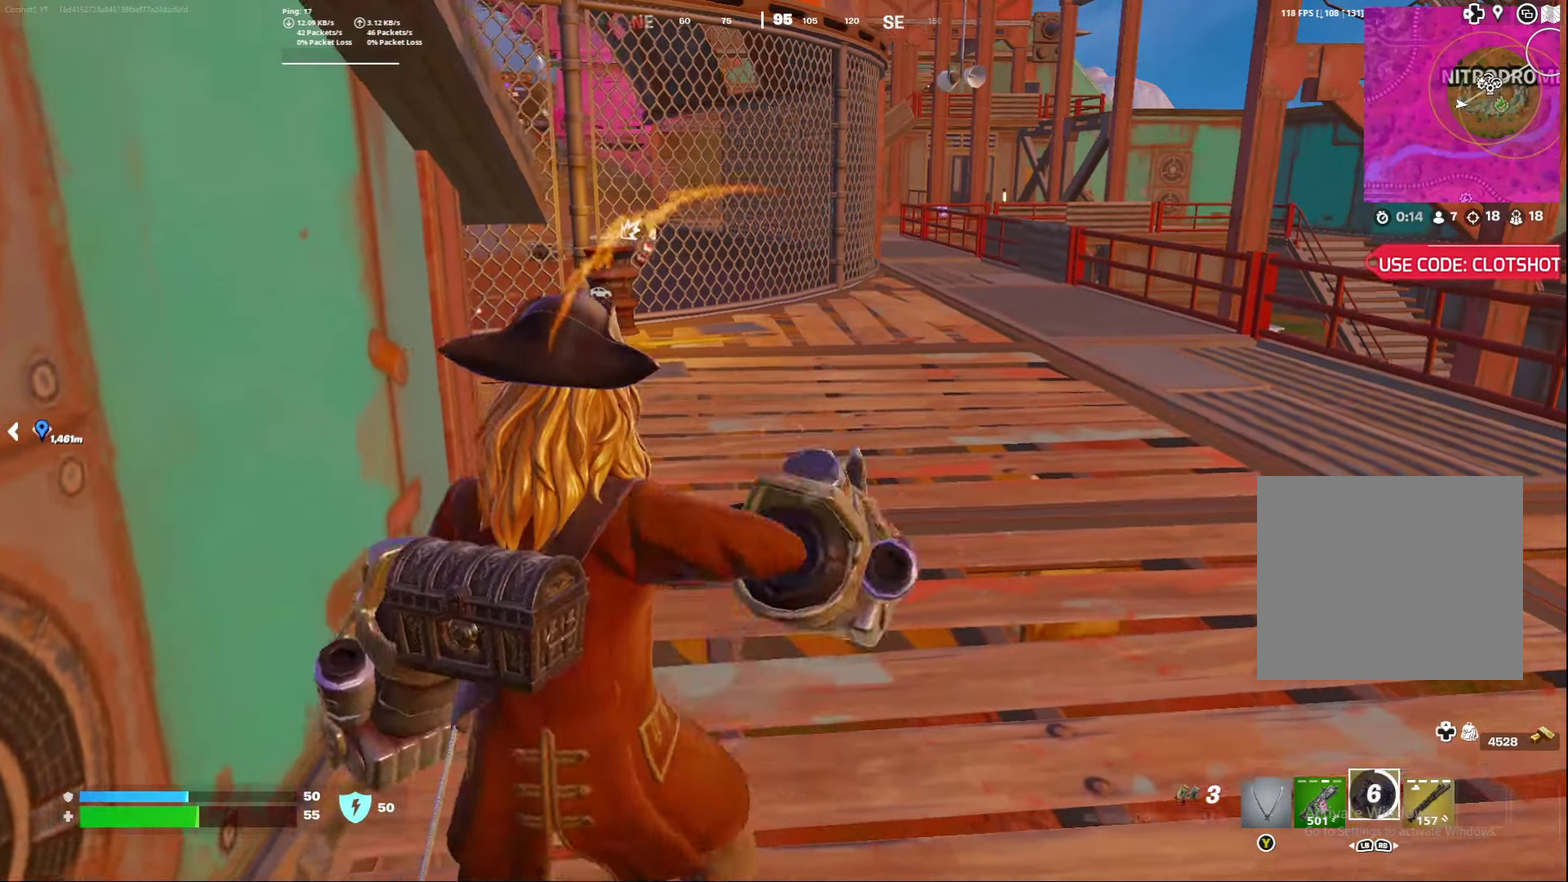
{"dt_ms": 500, "buttons": [], "left_stick": "center", "right_stick": "center", "events": [[317, "X", "down"], [433, "X", "up"], [433, "left_stick", "center"]]}
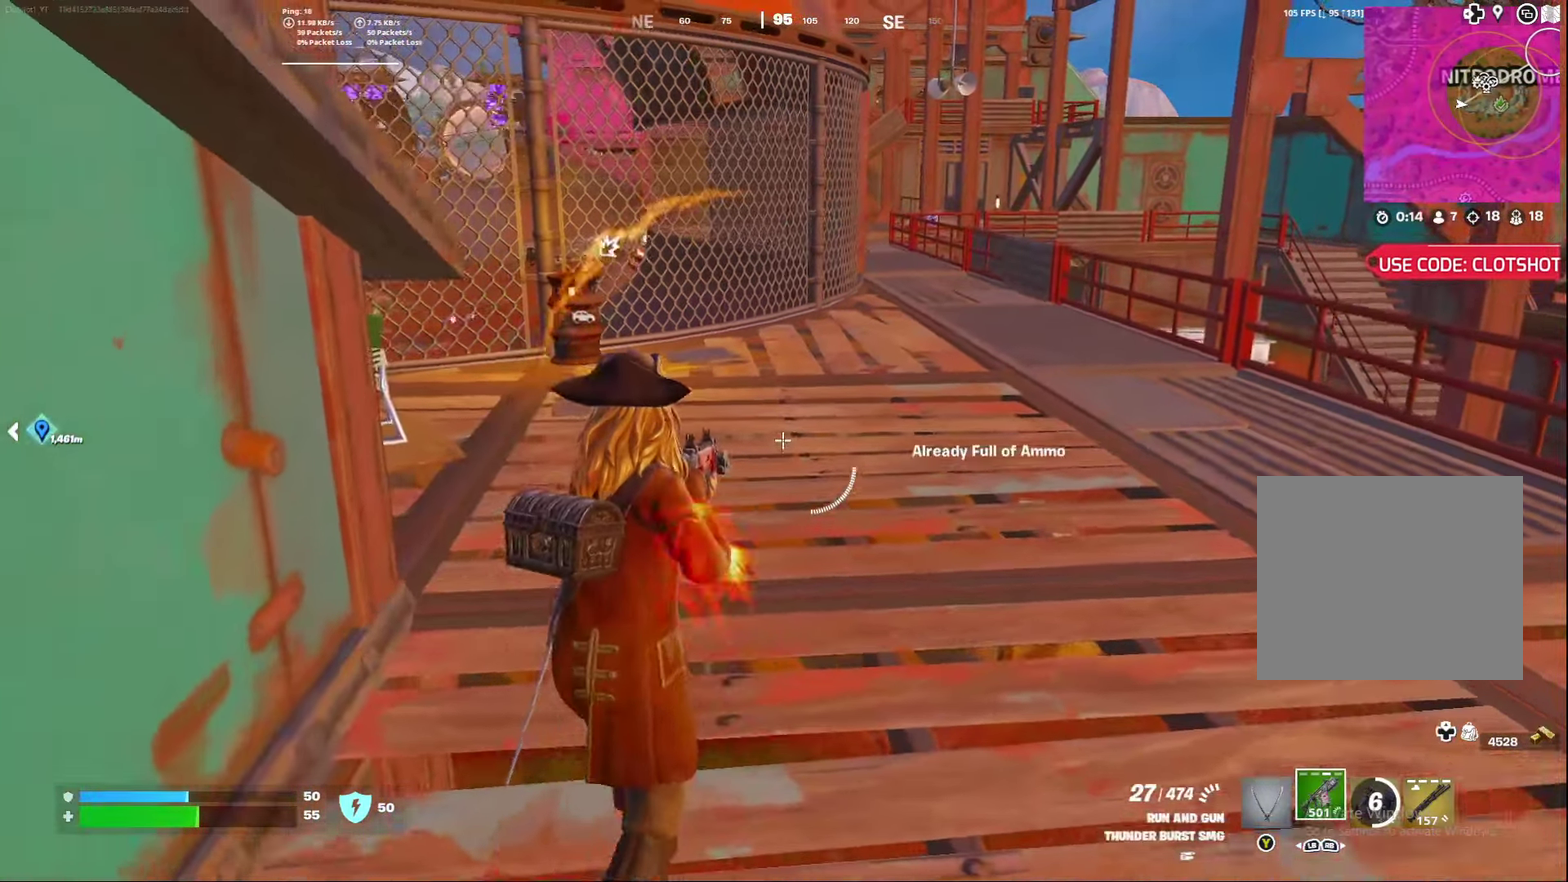
{"dt_ms": 500, "buttons": [], "left_stick": "center", "right_stick": "center", "events": []}
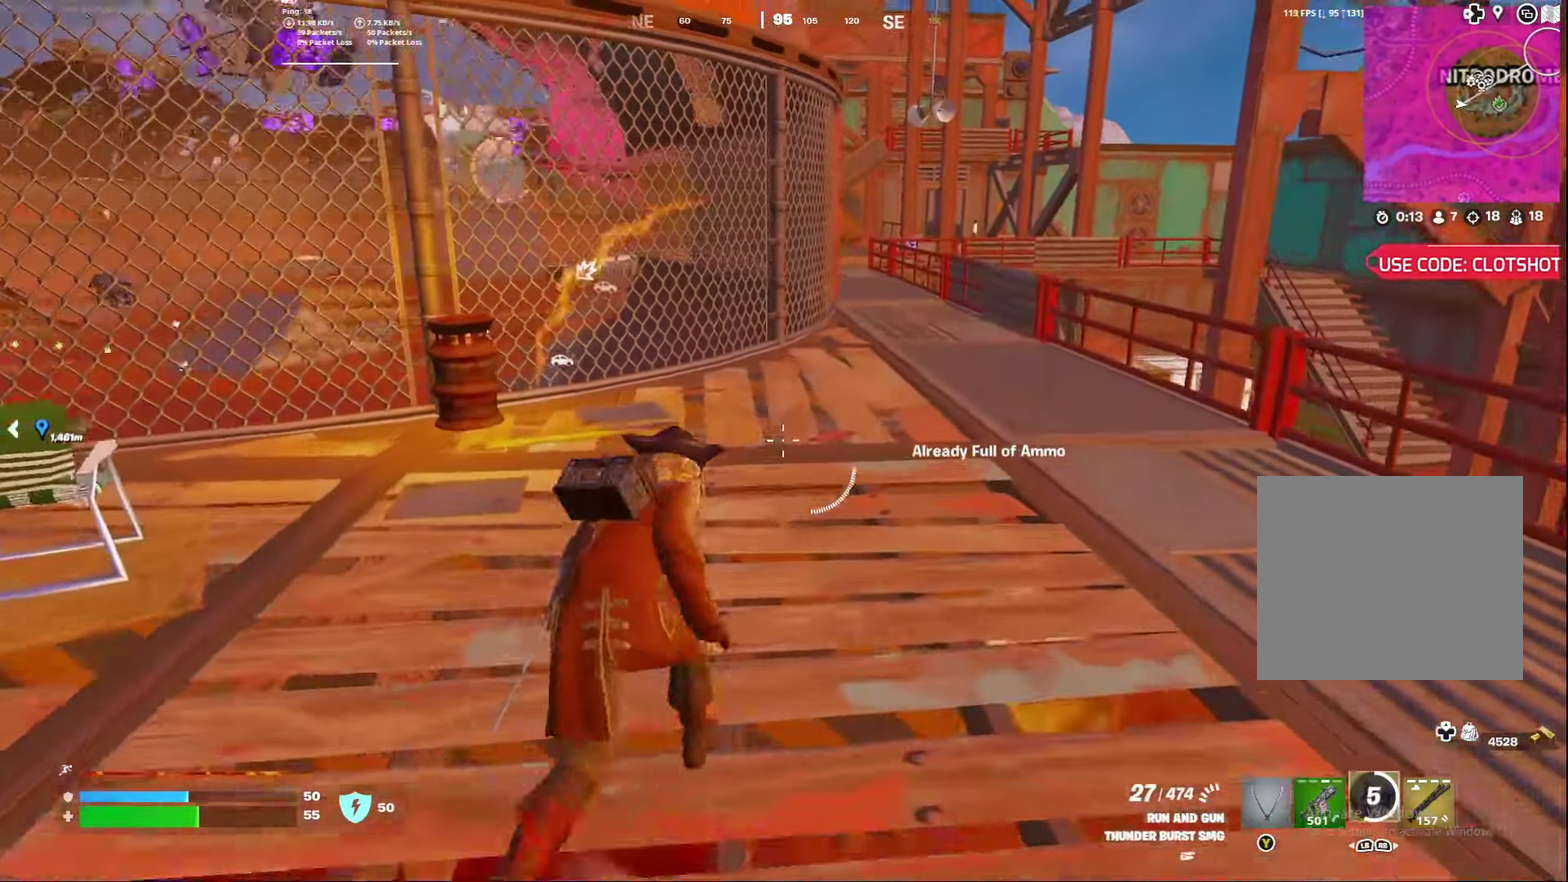
{"dt_ms": 300, "buttons": [], "left_stick": "center", "right_stick": "center", "events": []}
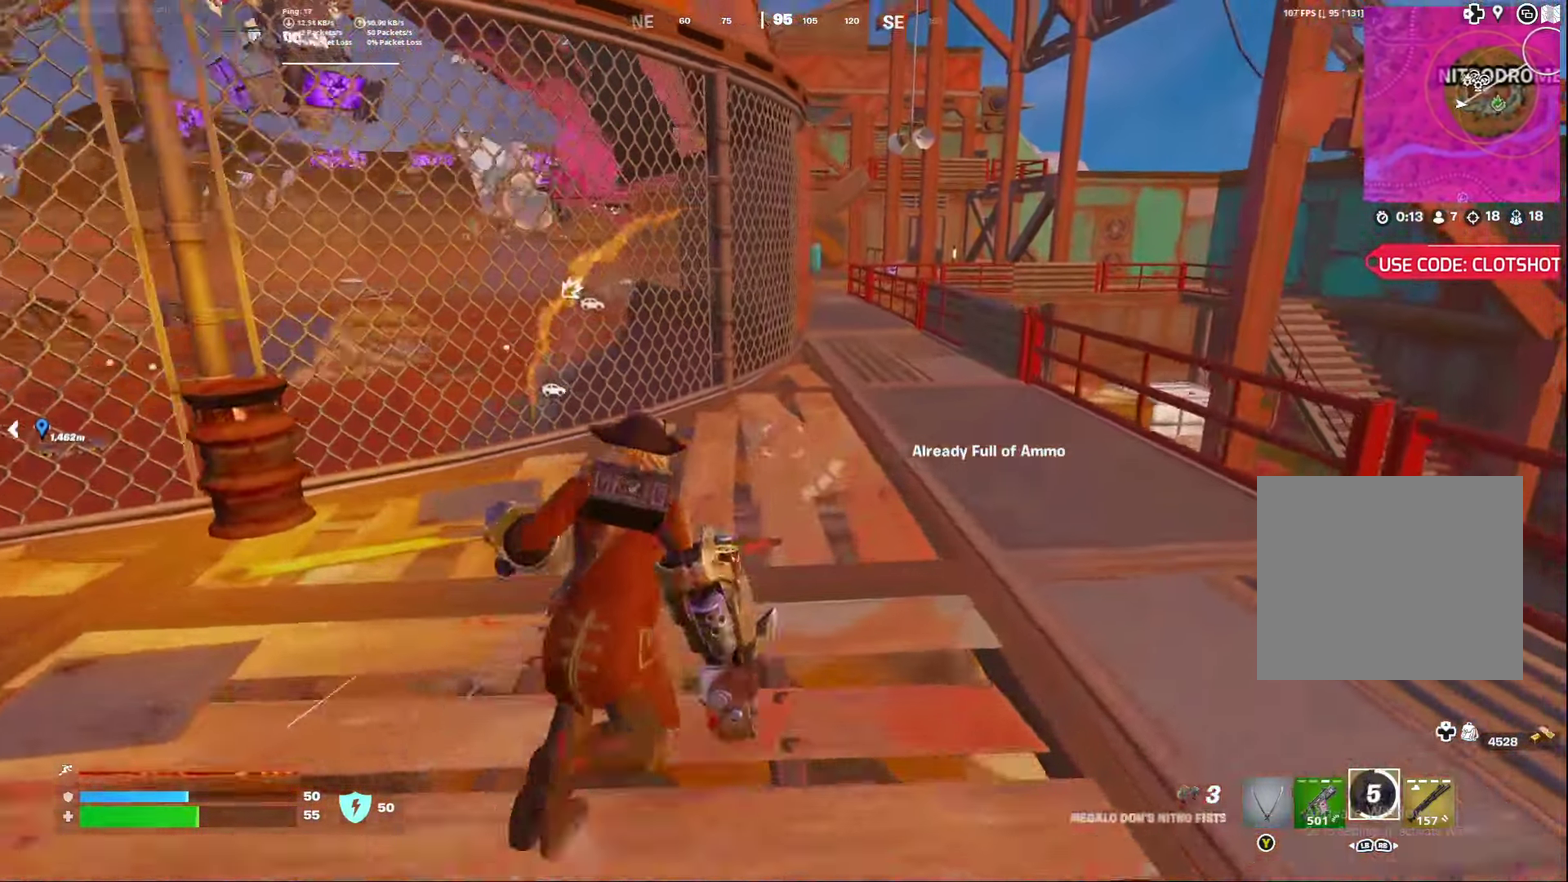
{"dt_ms": 800, "buttons": [], "left_stick": "center", "right_stick": "center", "events": [[50, "left_stick", "right"], [517, "left_stick", "center"]]}
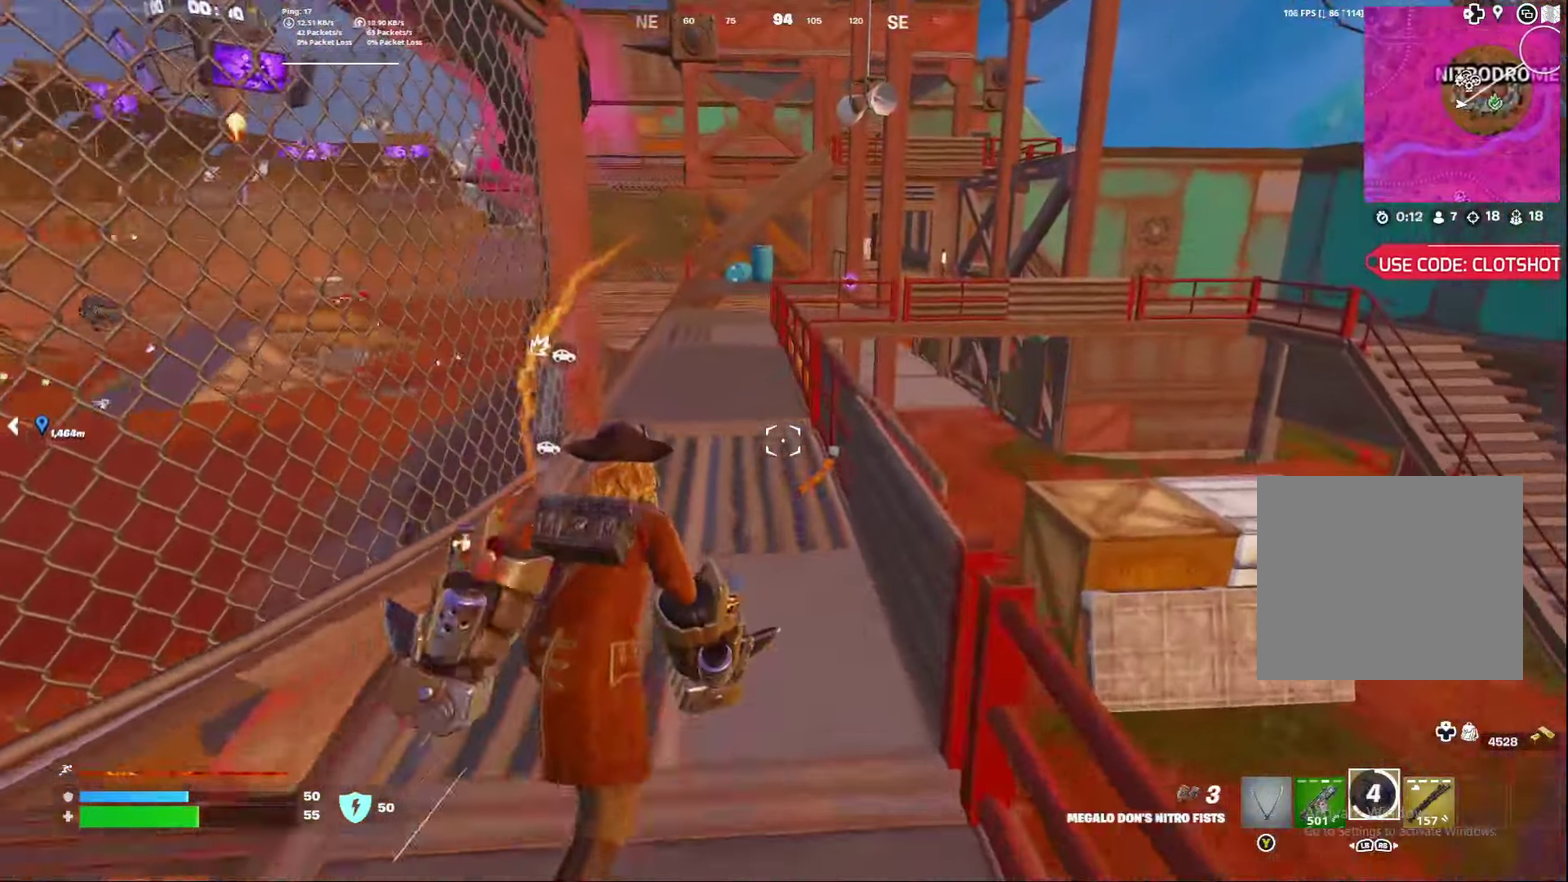
{"dt_ms": 400, "buttons": [], "left_stick": "center", "right_stick": "center", "events": [[67, "A", "down"], [217, "A", "up"]]}
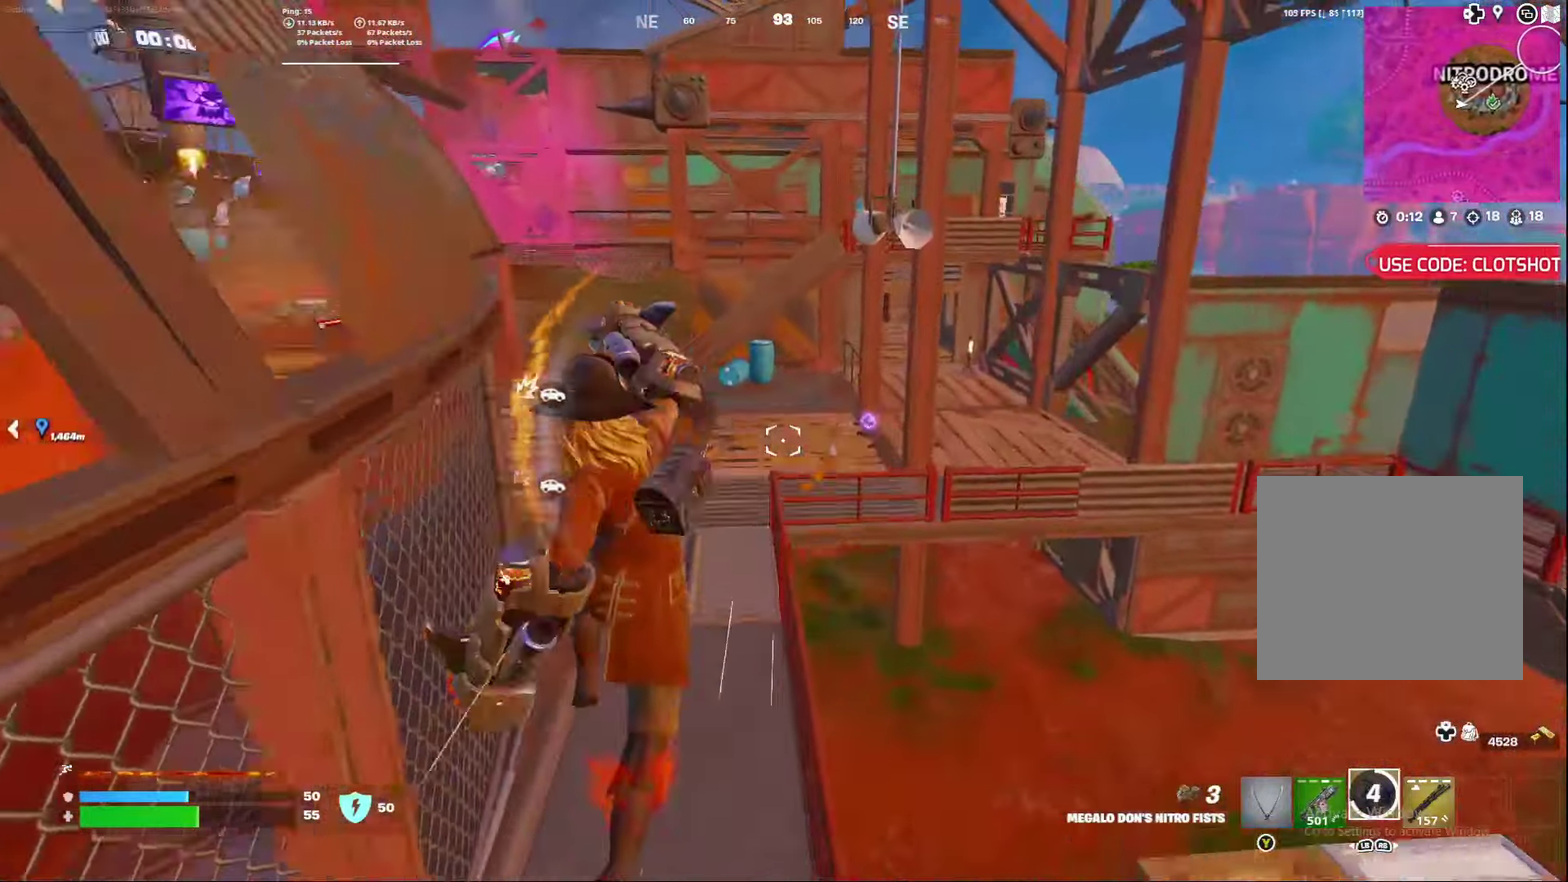
{"dt_ms": 400, "buttons": [], "left_stick": "center", "right_stick": "center", "events": [[33, "left_stick", "left"], [333, "left_stick", "center"]]}
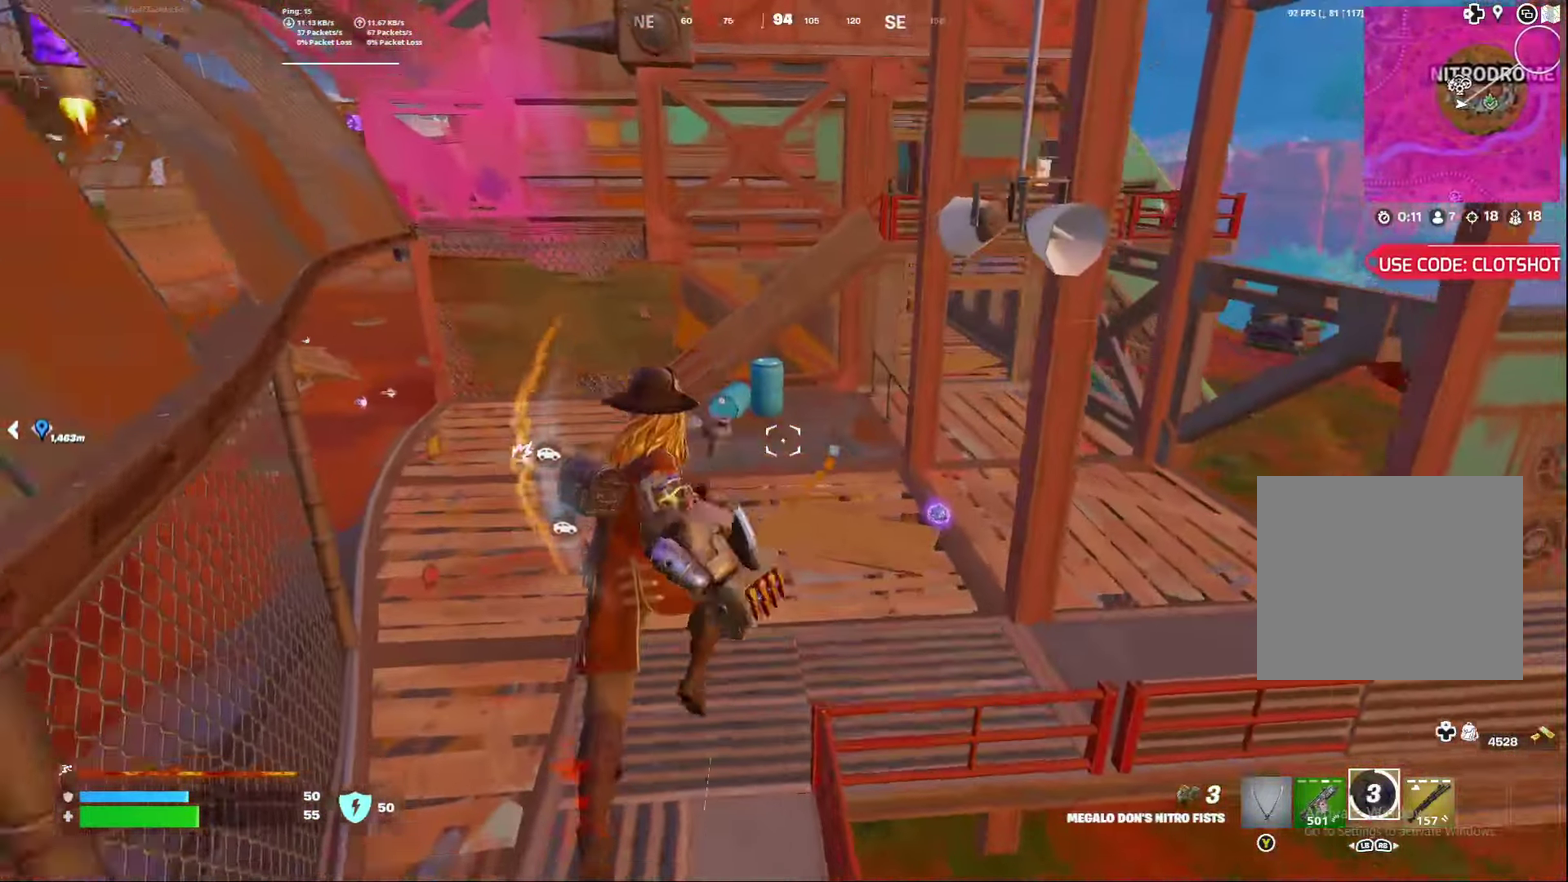
{"dt_ms": 800, "buttons": [], "left_stick": "right", "right_stick": "center", "events": [[33, "left_stick", "right"], [233, "left_stick", "down-right"], [233, "right_stick", "right"], [333, "left_stick", "right"], [450, "right_stick", "center"], [467, "left_stick", "center"], [567, "left_stick", "left"], [617, "X", "down"], [667, "left_stick", "center"], [750, "X", "up"], [800, "left_stick", "right"]]}
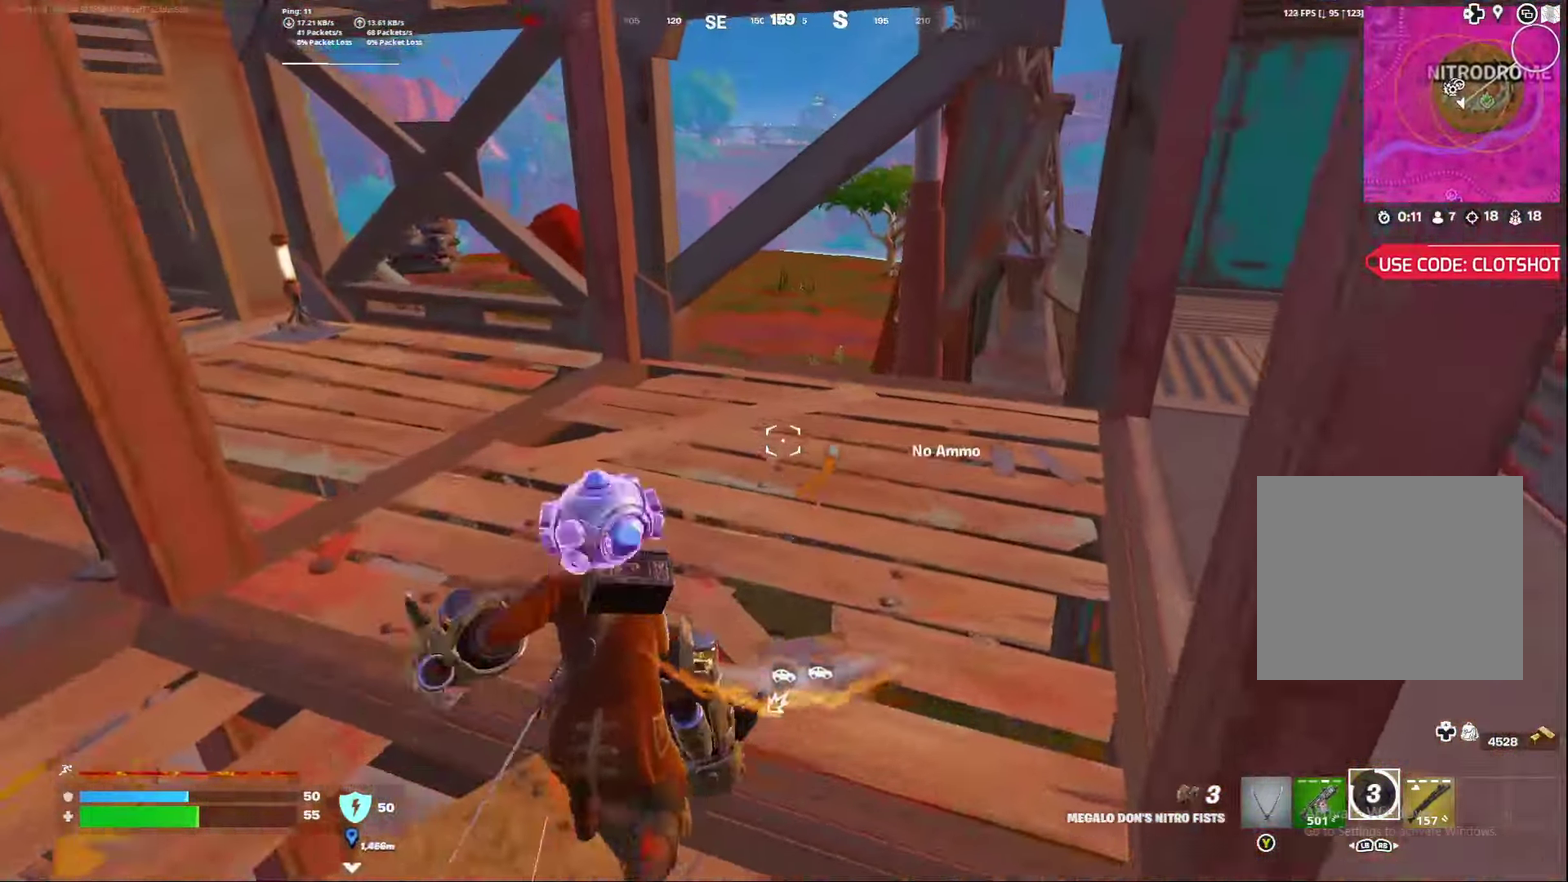
{"dt_ms": 300, "buttons": [], "left_stick": "right", "right_stick": "center", "events": []}
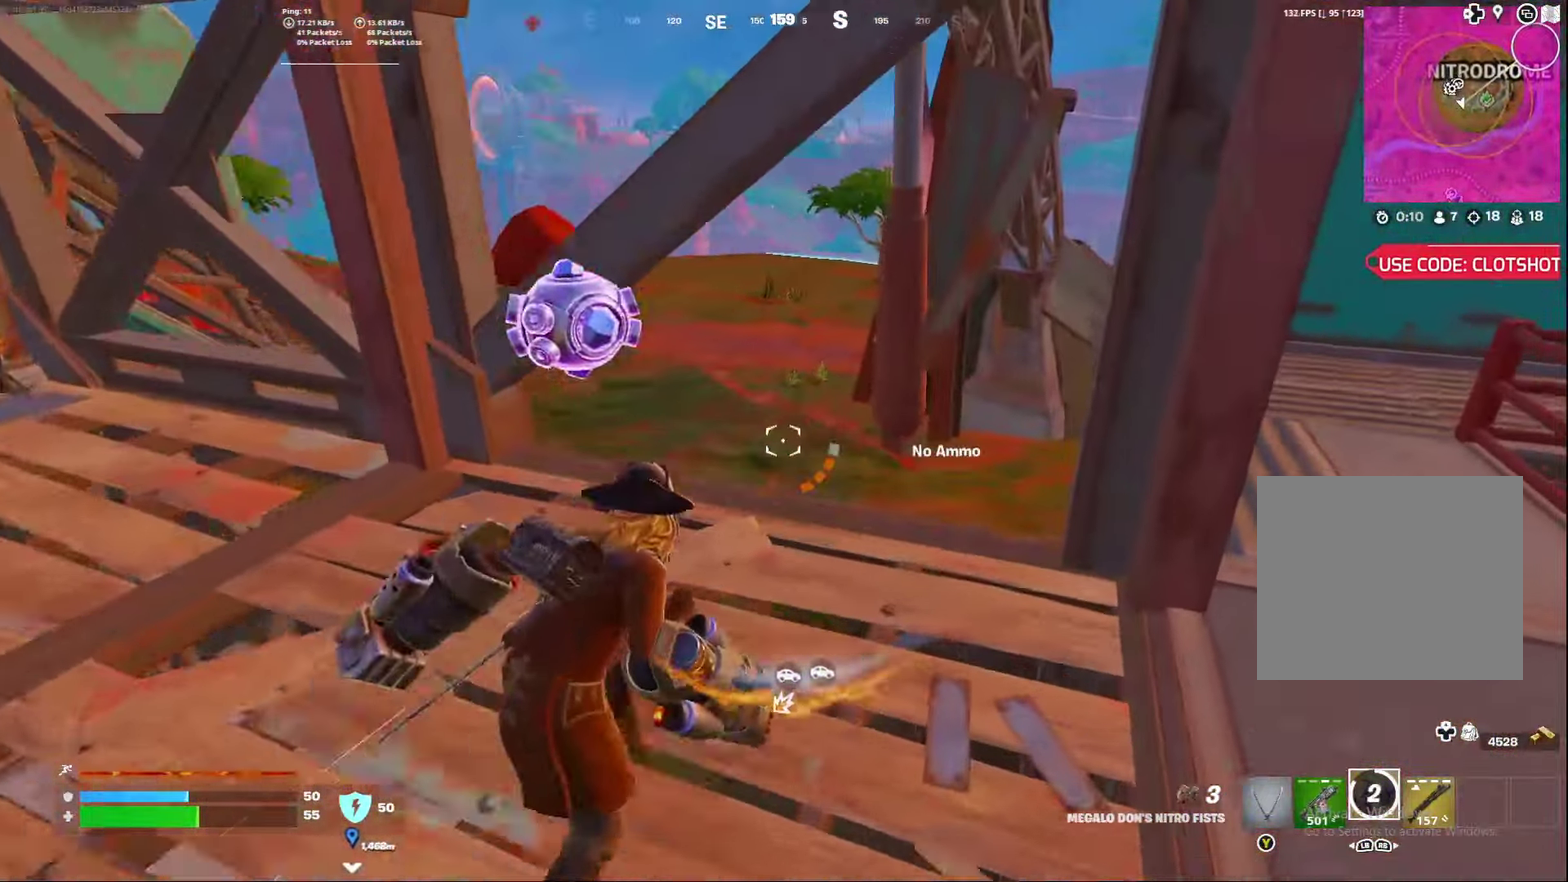
{"dt_ms": 500, "buttons": [], "left_stick": "center", "right_stick": "right", "events": [[167, "left_stick", "center"], [333, "right_stick", "right"]]}
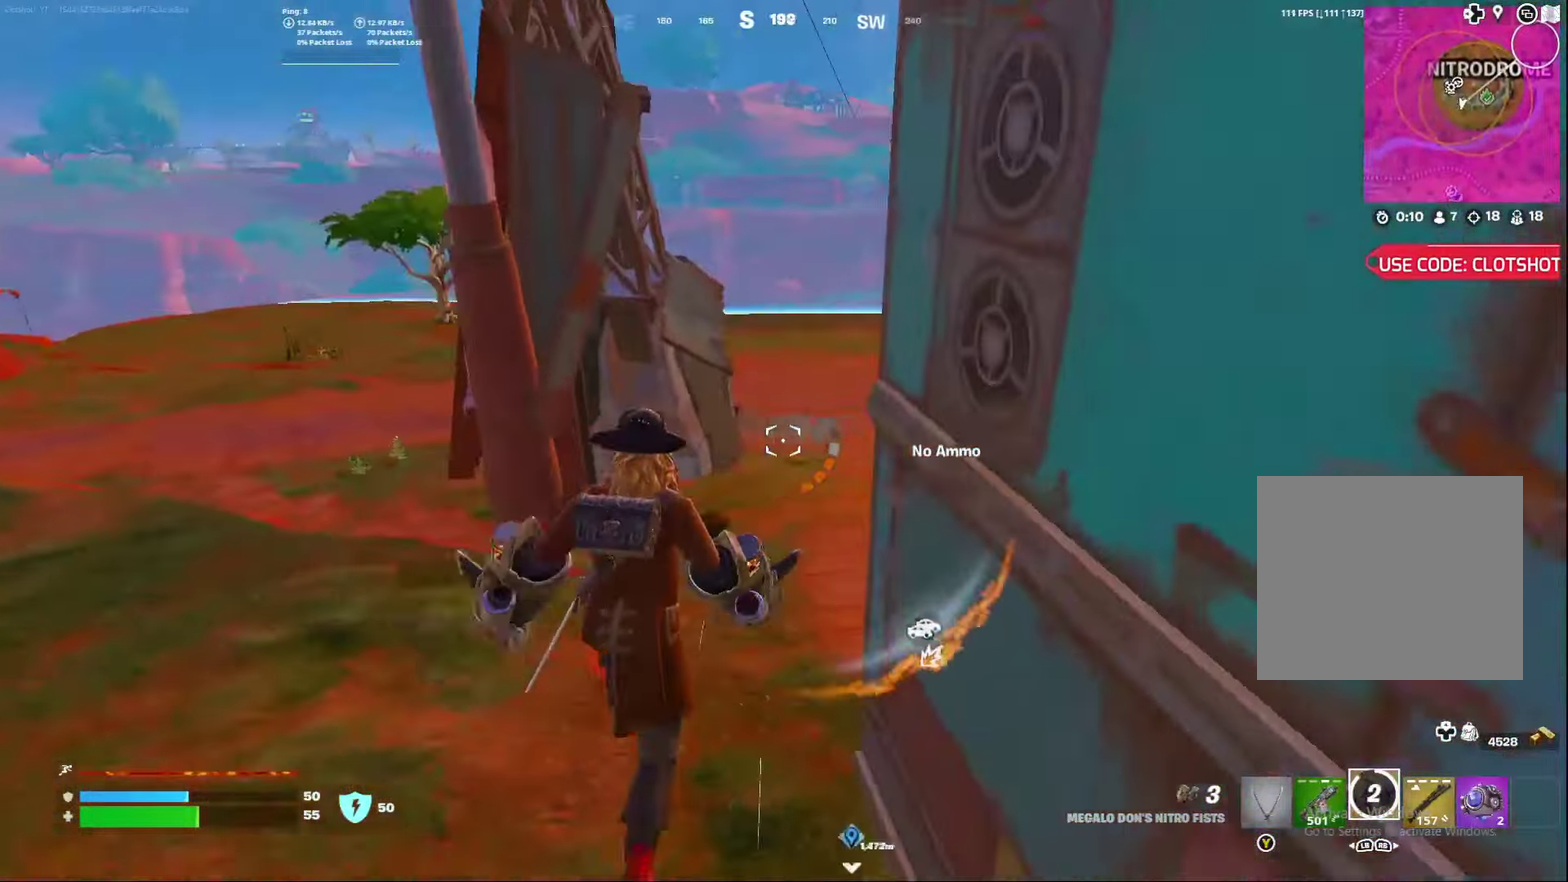
{"dt_ms": 500, "buttons": [], "left_stick": "center", "right_stick": "center", "events": [[150, "right_stick", "center"], [367, "right_stick", "right"], [483, "right_stick", "center"]]}
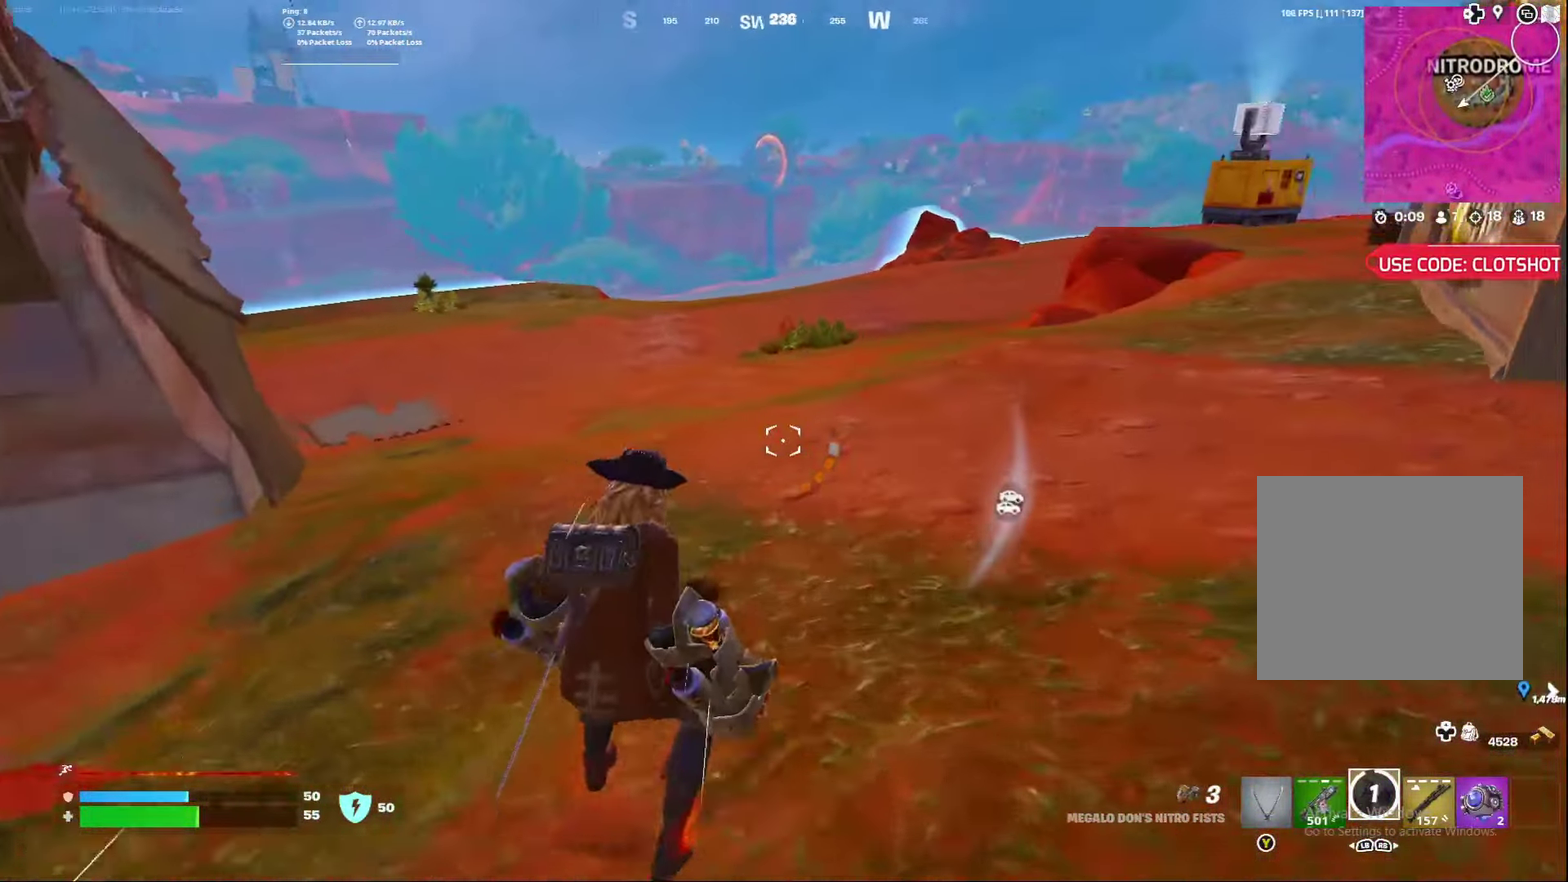
{"dt_ms": 500, "buttons": [], "left_stick": "center", "right_stick": "center", "events": [[250, "right_stick", "right"], [333, "right_stick", "center"]]}
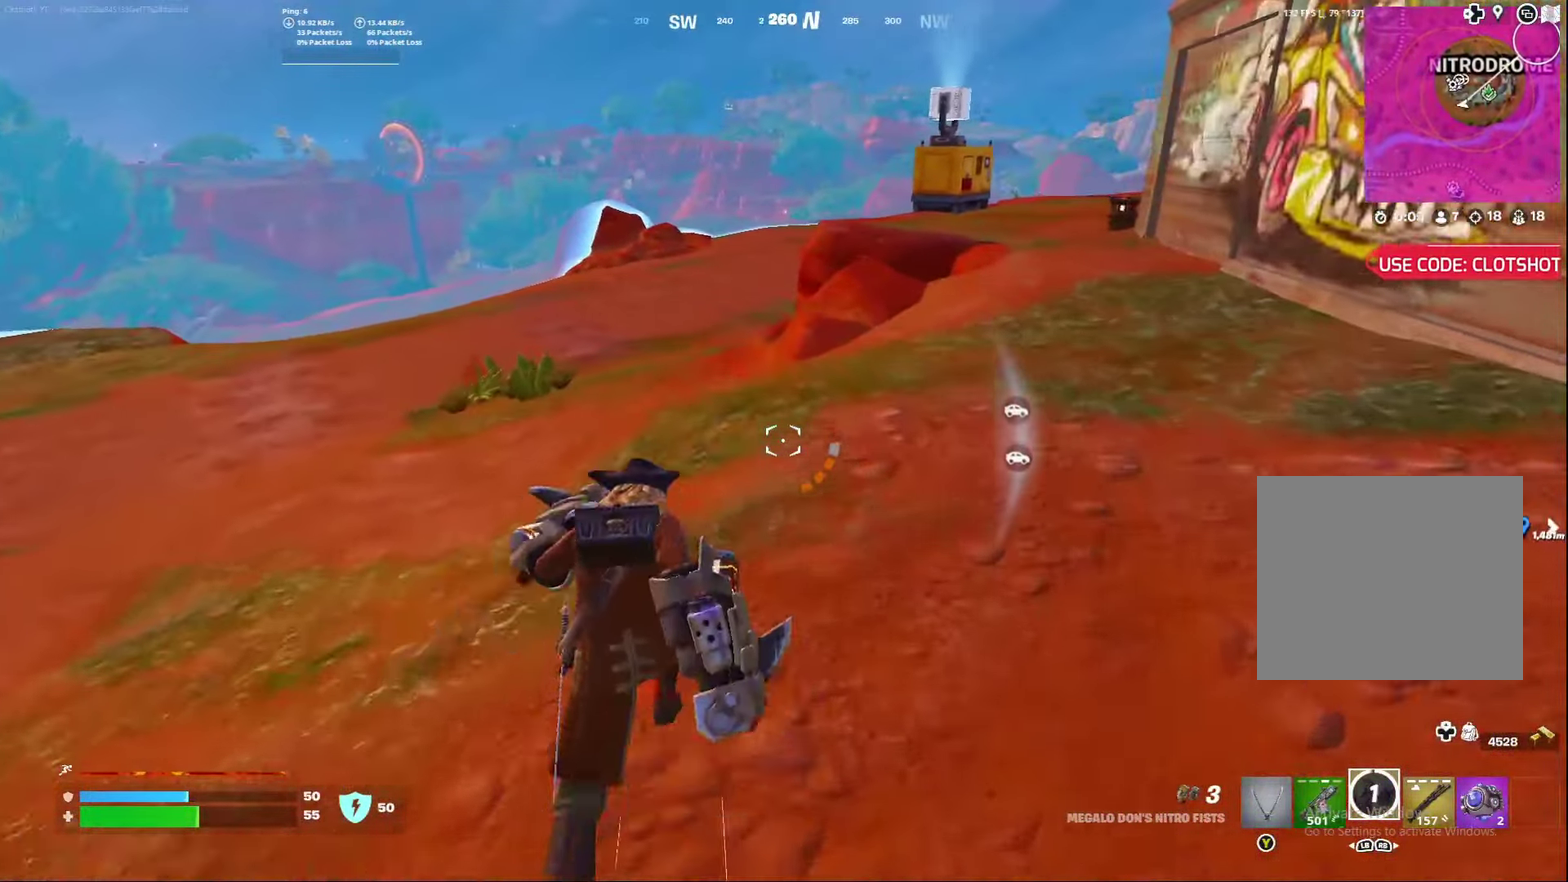
{"dt_ms": 400, "buttons": [], "left_stick": "center", "right_stick": "left", "events": [[200, "right_stick", "left"], [217, "left_stick", "left"], [300, "left_stick", "center"]]}
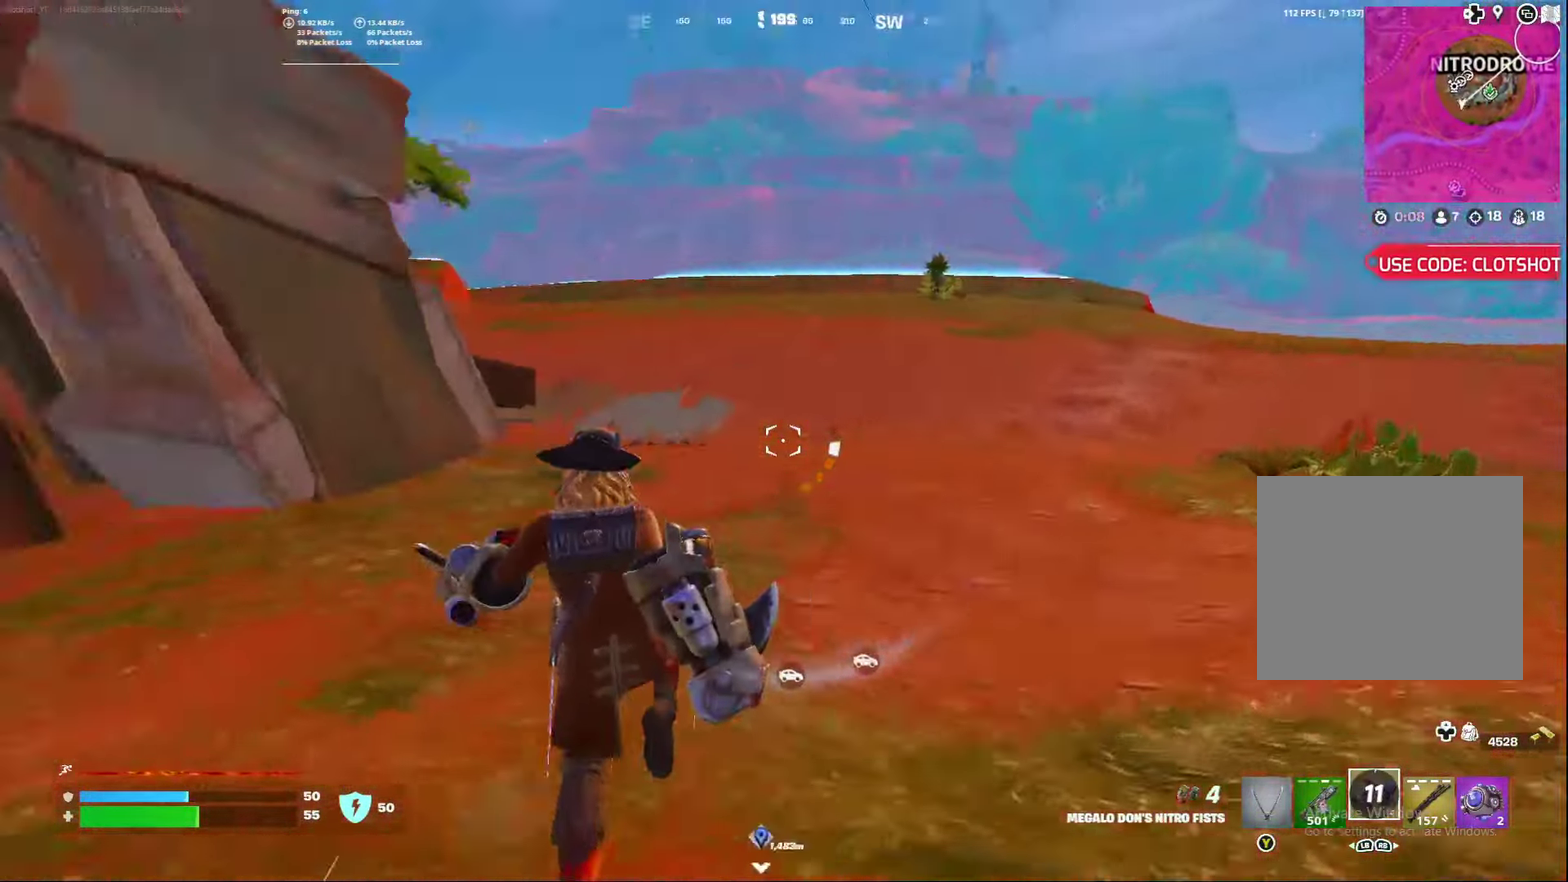
{"dt_ms": 600, "buttons": [], "left_stick": "right", "right_stick": "center", "events": [[167, "left_stick", "right"], [167, "right_stick", "center"]]}
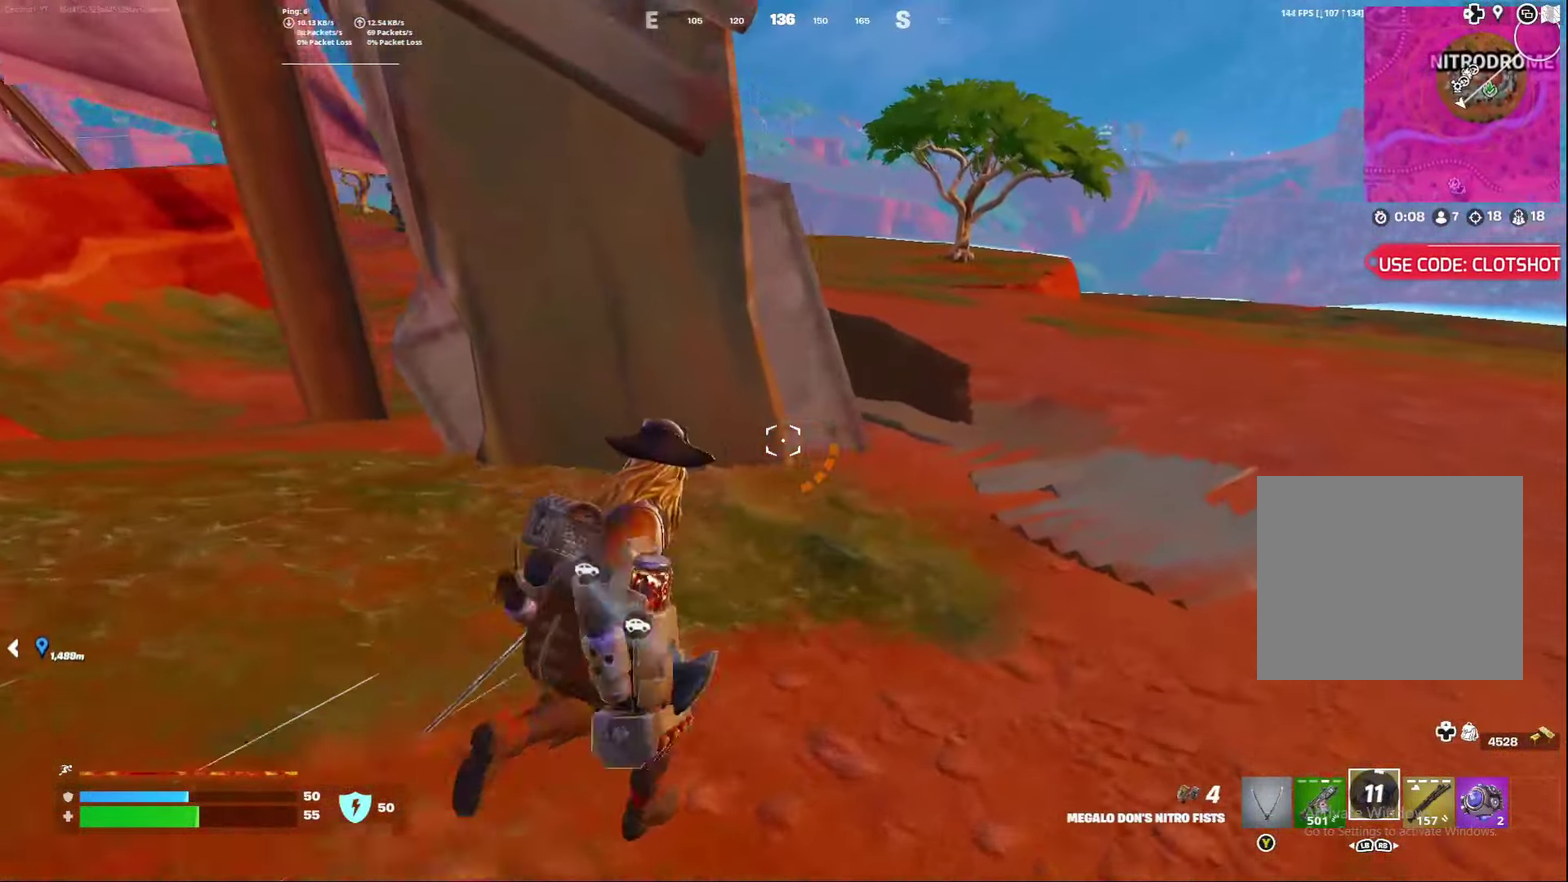
{"dt_ms": 500, "buttons": [], "left_stick": "down-right", "right_stick": "right", "events": [[217, "left_stick", "center"], [350, "left_stick", "right"], [400, "left_stick", "down-right"], [400, "right_stick", "right"]]}
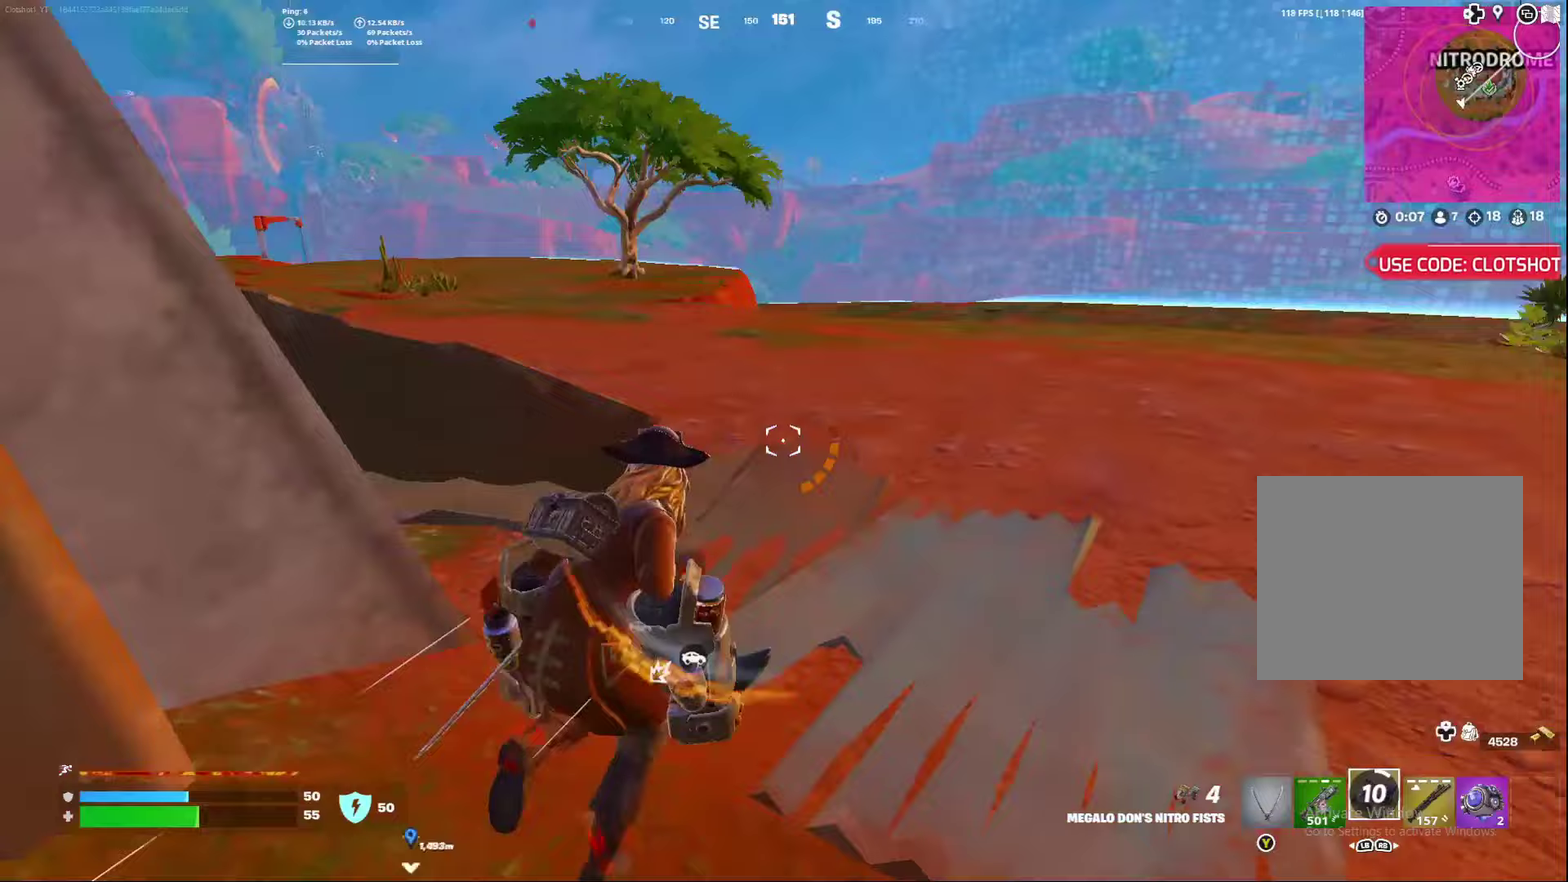
{"dt_ms": 500, "buttons": [], "left_stick": "center", "right_stick": "center", "events": [[33, "left_stick", "right"], [367, "right_stick", "center"], [400, "left_stick", "center"]]}
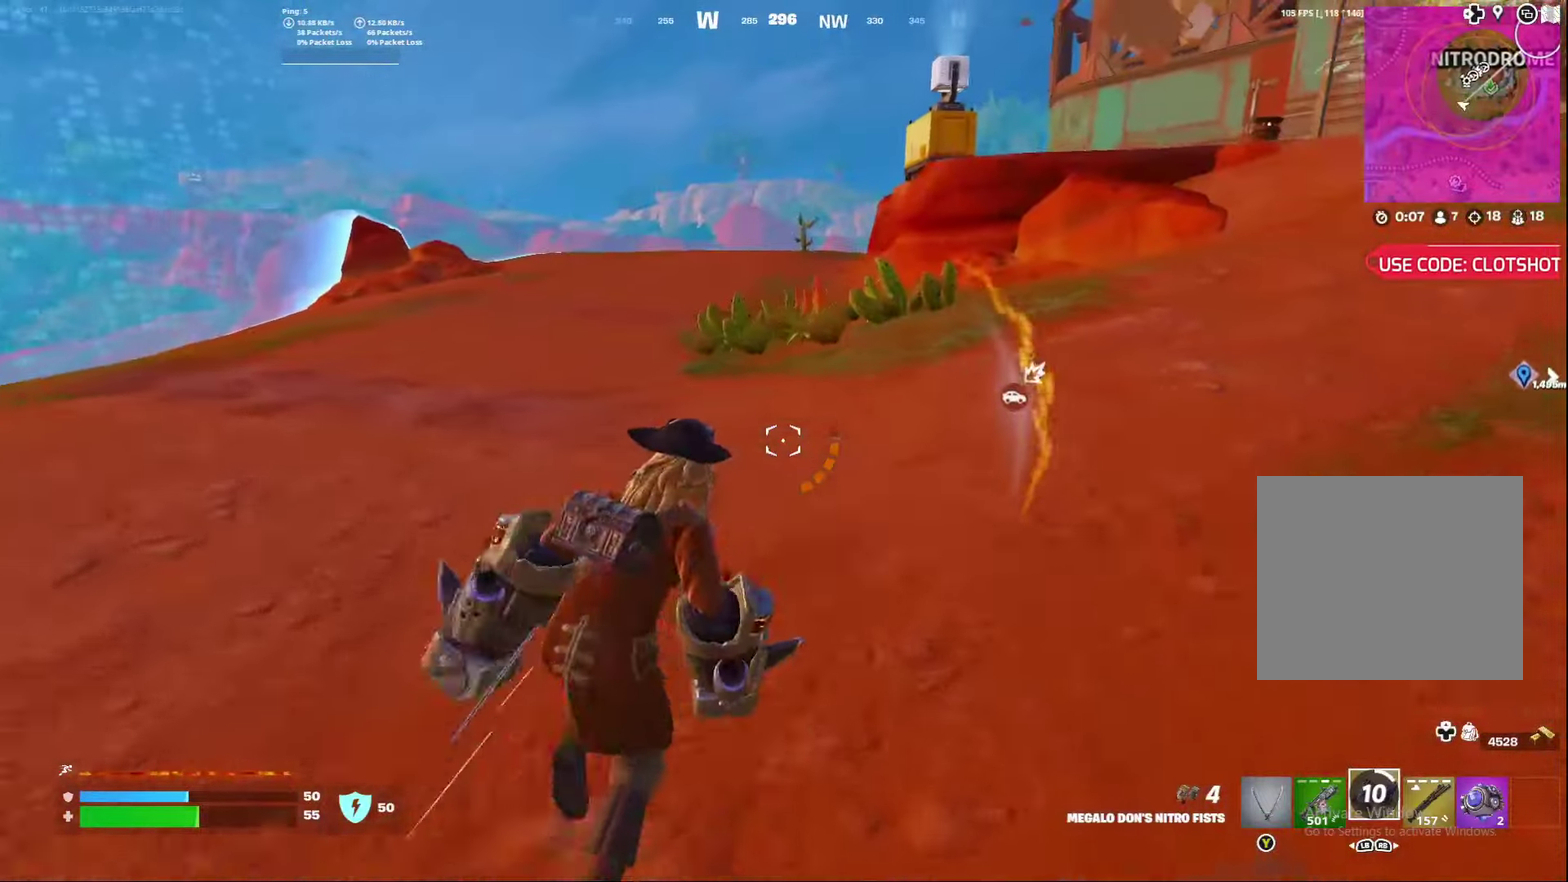
{"dt_ms": 400, "buttons": [], "left_stick": "center", "right_stick": "center", "events": [[83, "A", "down"], [217, "A", "up"]]}